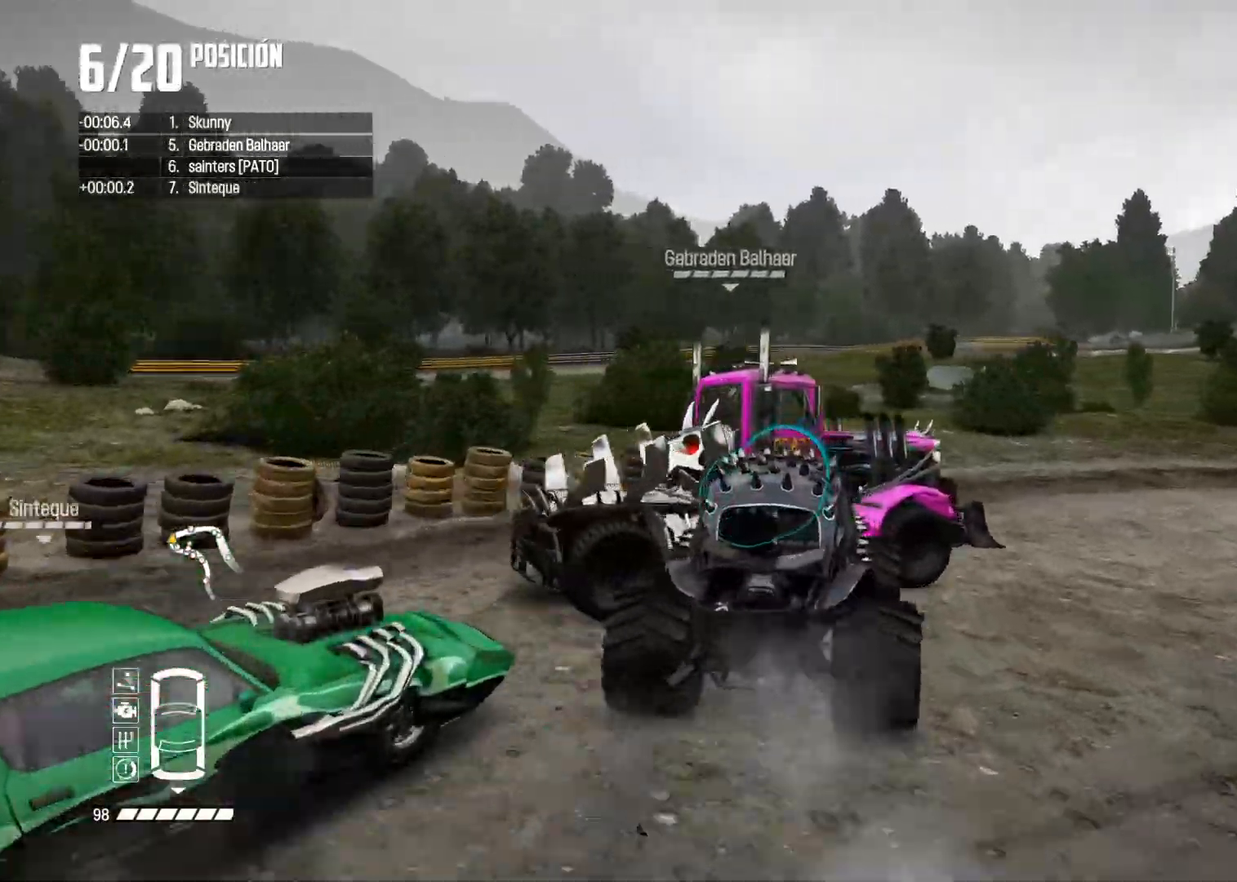
Gameplay with a controller (Xbox layout); each line is a JSON object with the inputs held at the frame after it. "events" lists button and stick changes between this image and that frame as [ms after this image, input, new state], when the widget could be followed in between. Not read: L3.
{"buttons": ["R2"], "left_stick": "up-right", "right_stick": "center", "events": []}
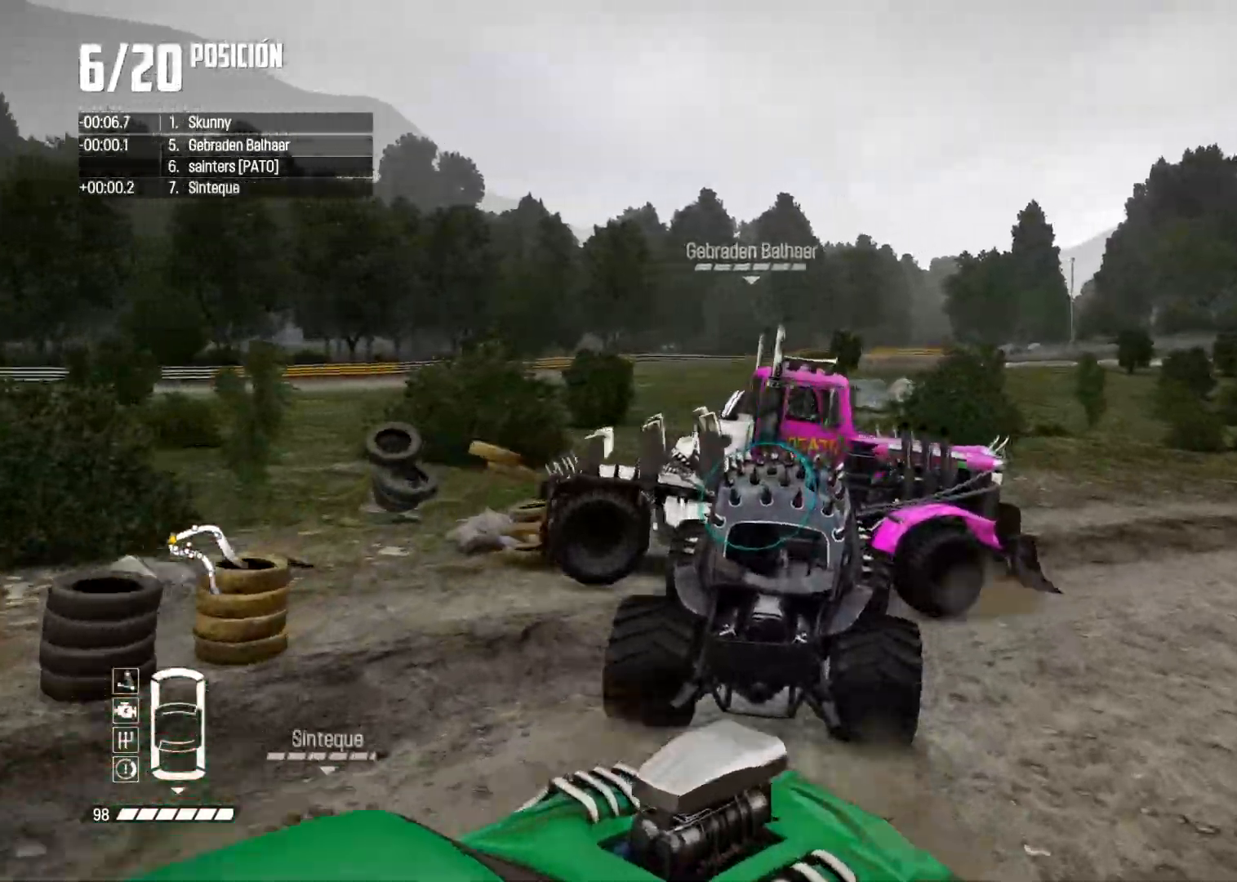
{"buttons": ["R2"], "left_stick": "up-right", "right_stick": "center", "events": []}
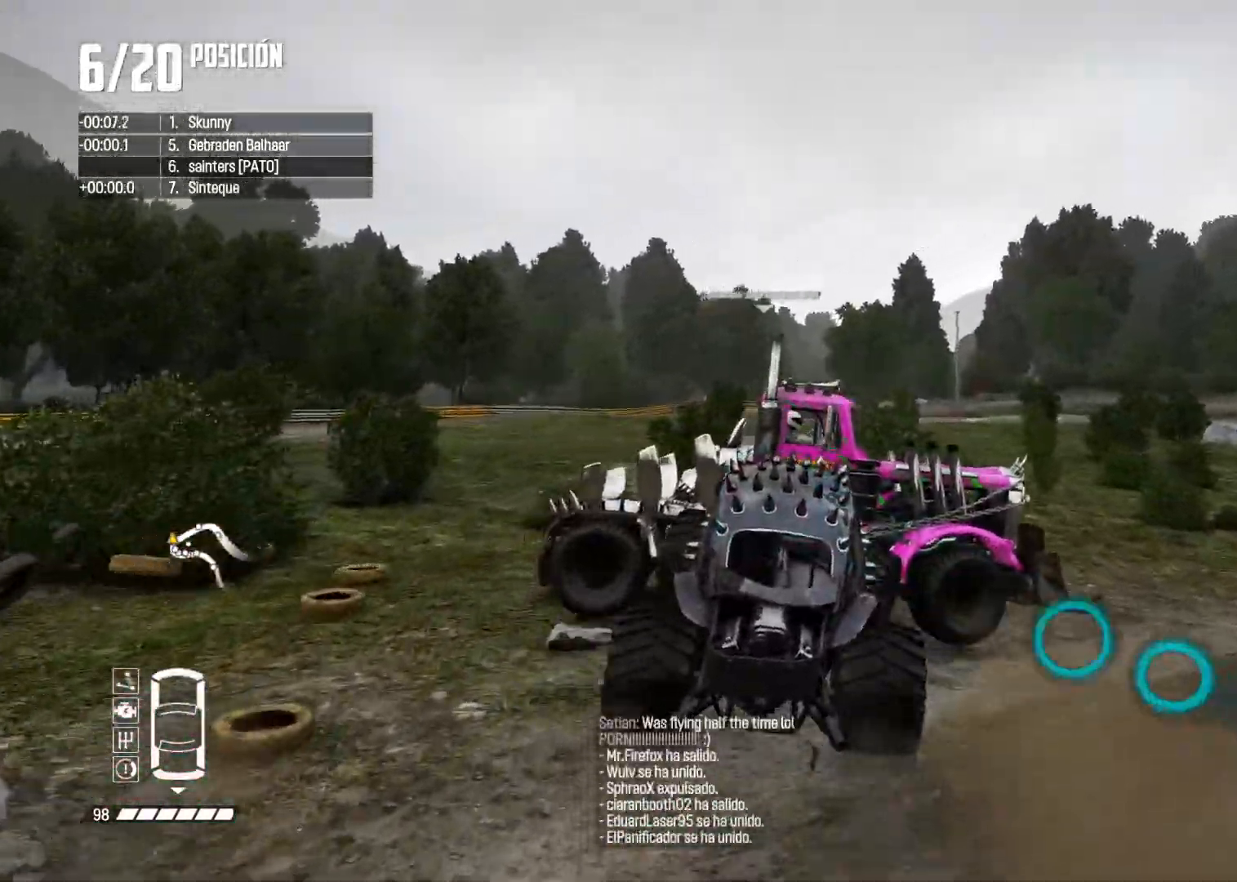
{"buttons": ["R2"], "left_stick": "right", "right_stick": "center", "events": [[333, "left_stick", "right"]]}
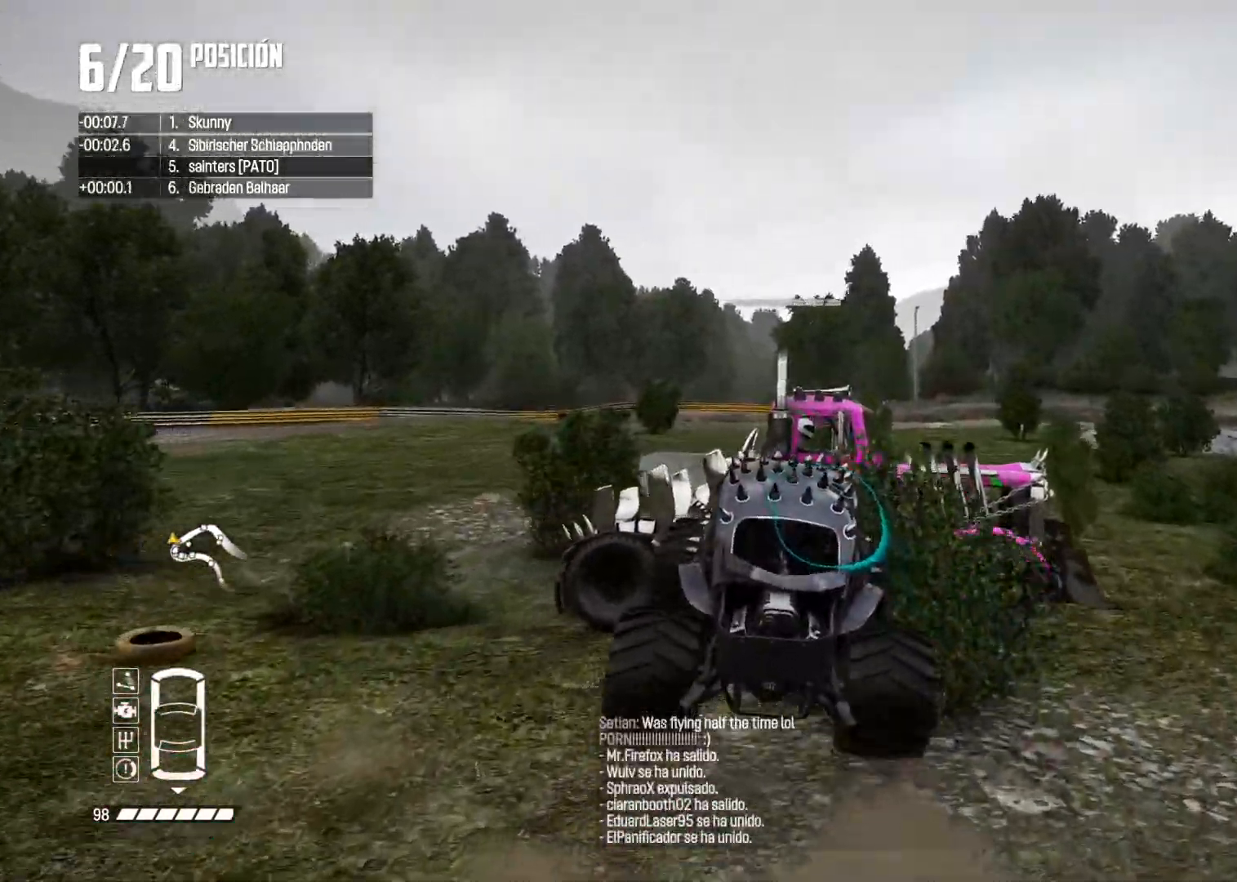
{"buttons": ["R2"], "left_stick": "right", "right_stick": "center", "events": []}
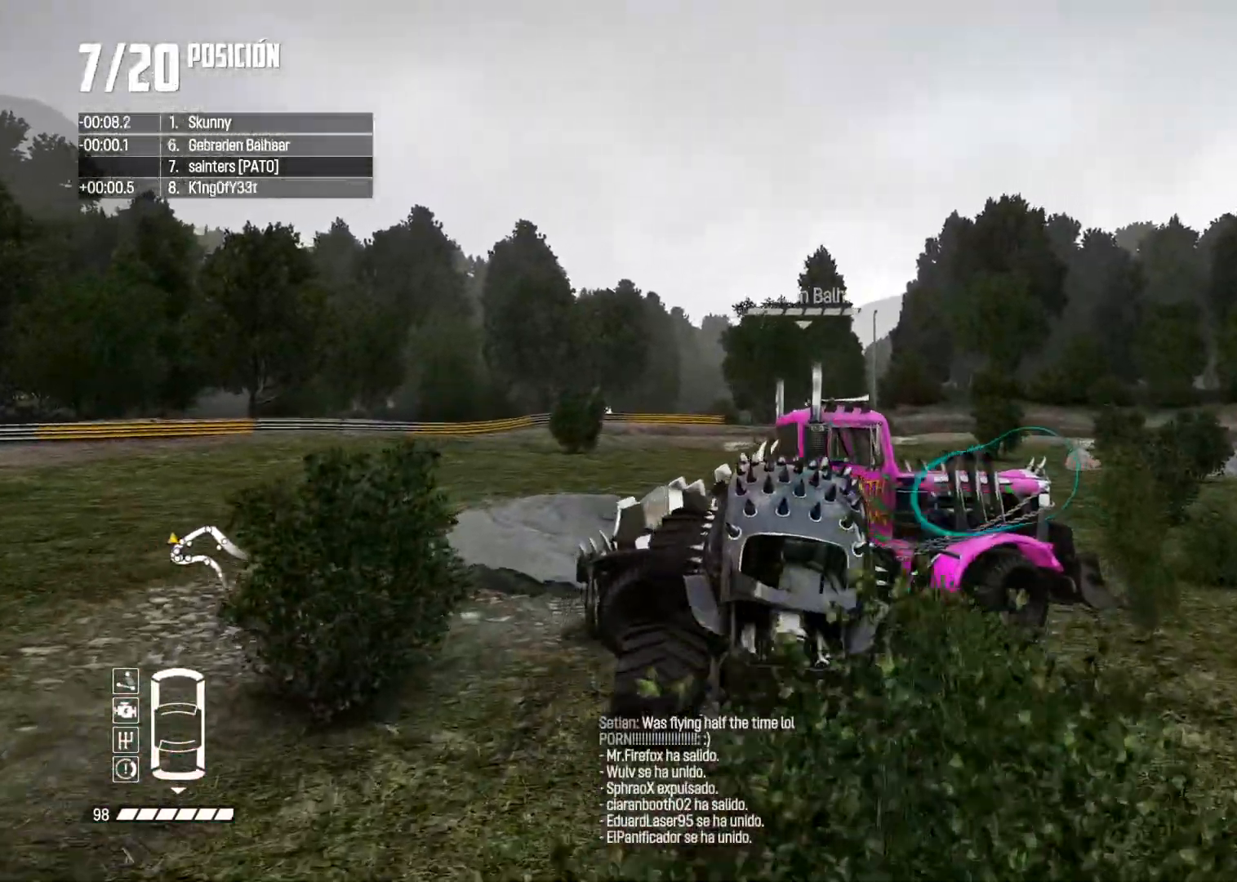
{"buttons": [], "left_stick": "right", "right_stick": "center", "events": [[367, "R2", "up"]]}
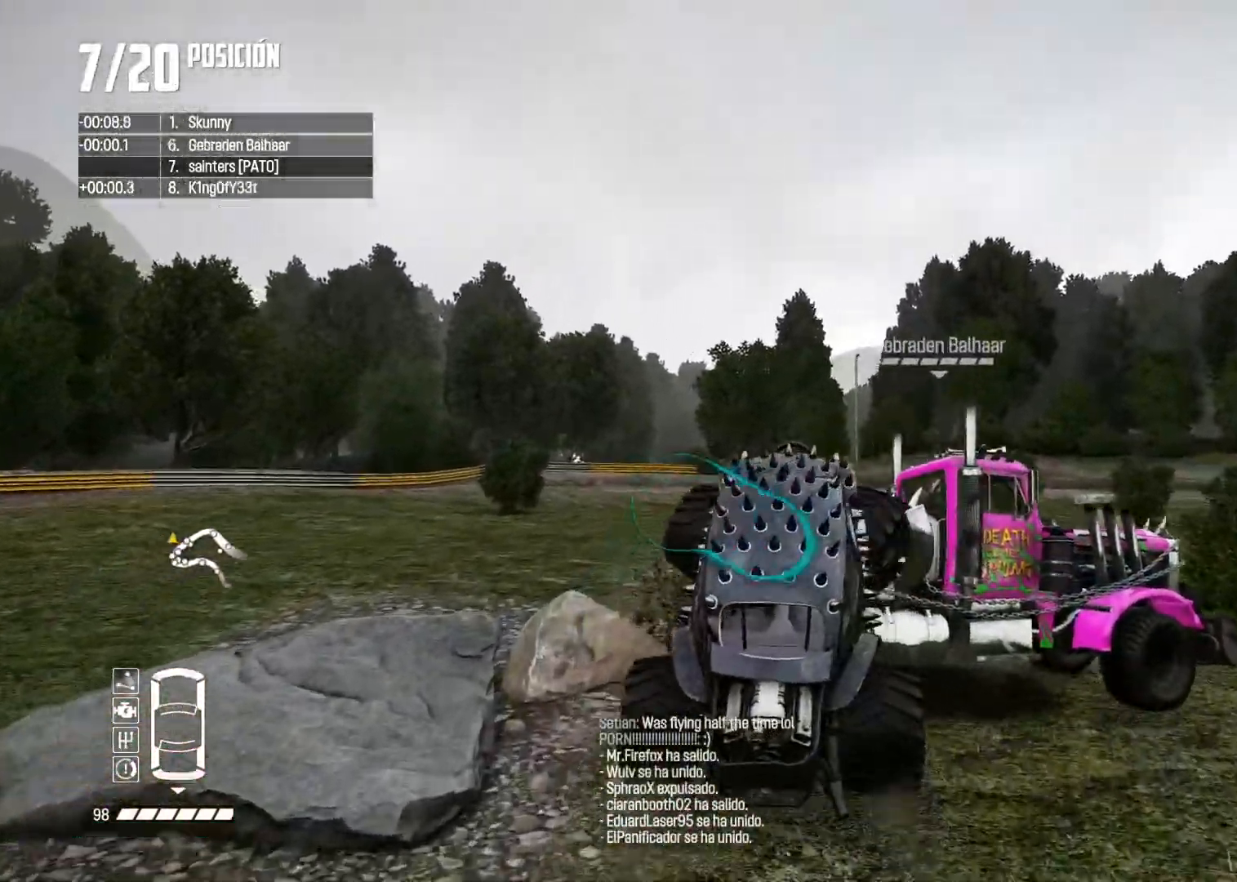
{"buttons": ["L2"], "left_stick": "right", "right_stick": "up-right", "events": [[401, "right_stick", "up-right"], [417, "X", "down"], [434, "L2", "down"], [467, "X", "up"]]}
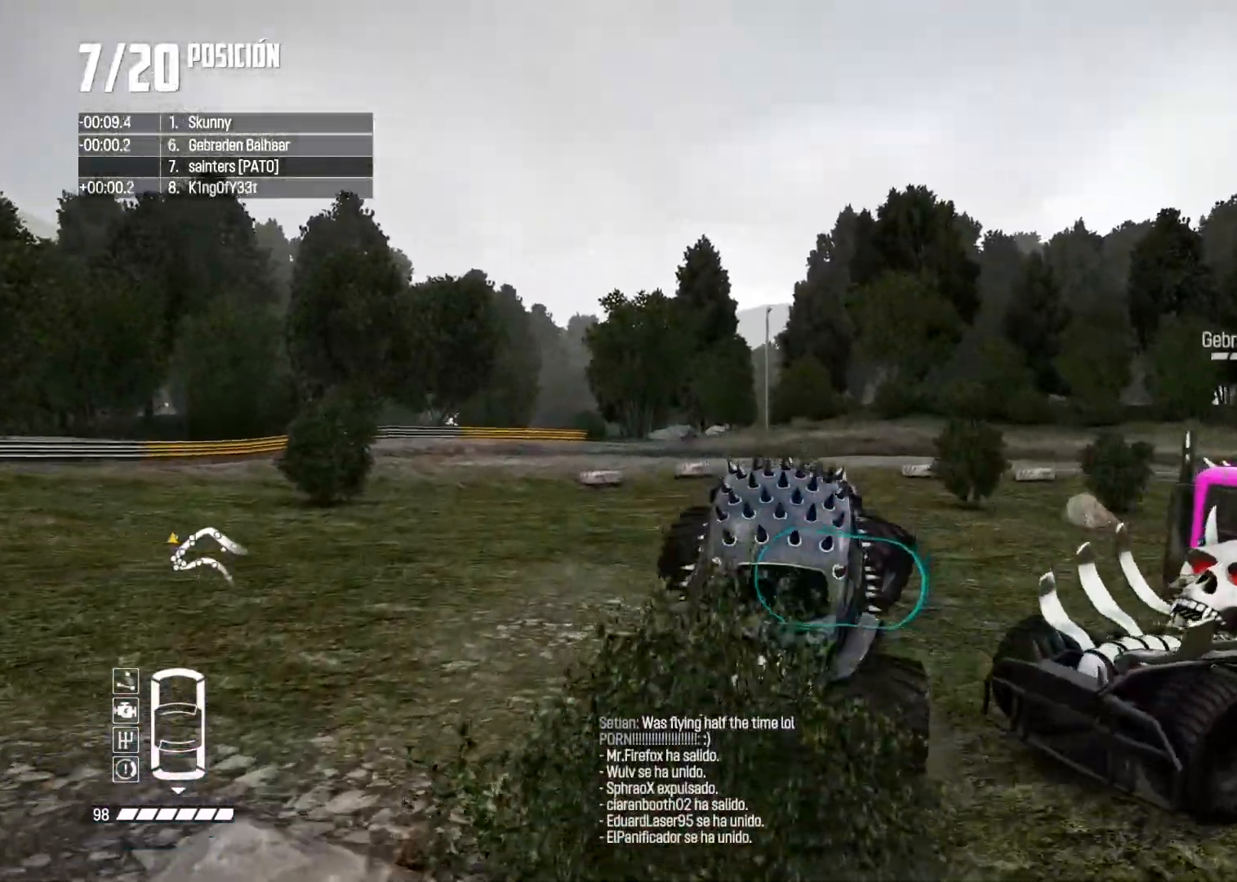
{"buttons": ["B"], "left_stick": "right", "right_stick": "center", "events": [[33, "L2", "up"], [66, "right_stick", "center"], [83, "B", "down"]]}
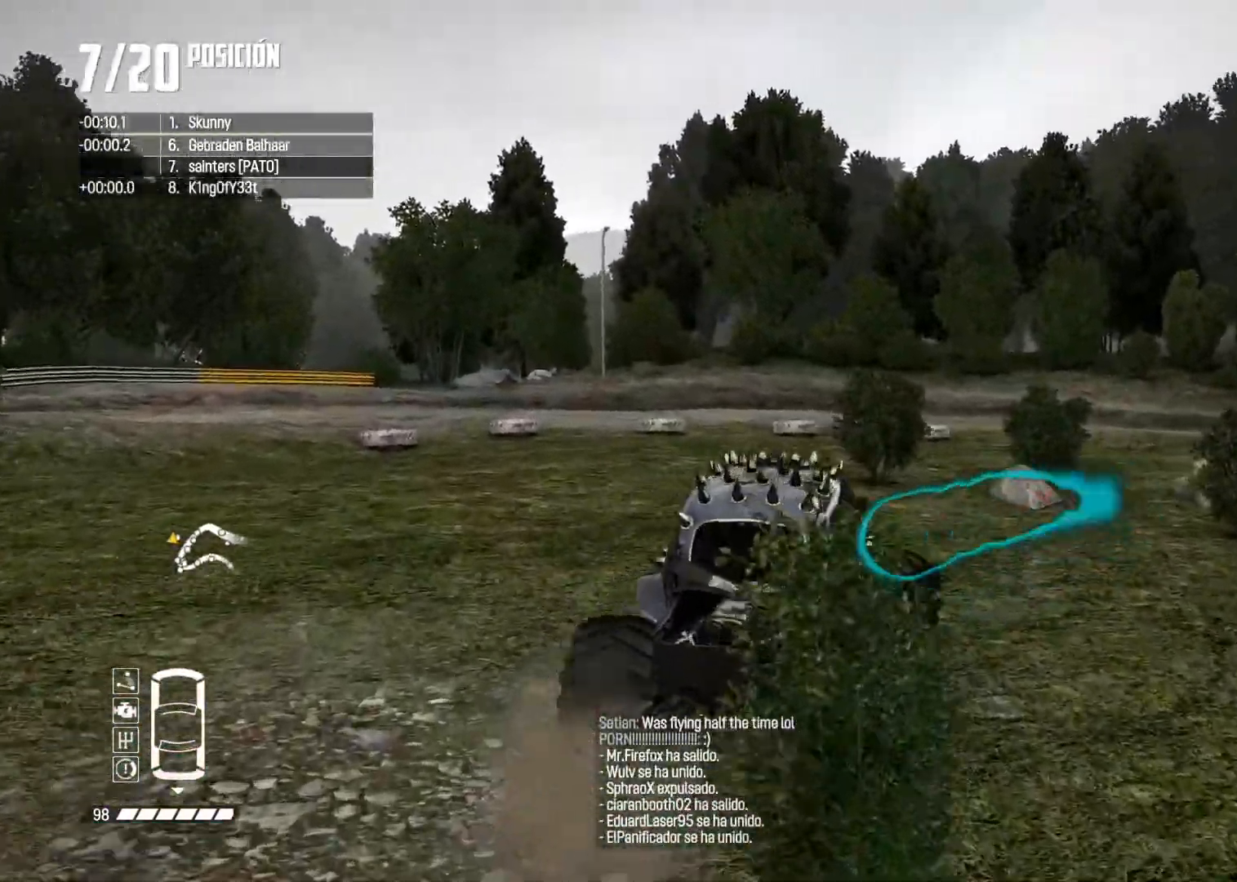
{"buttons": ["R2"], "left_stick": "right", "right_stick": "up", "events": [[267, "B", "up"], [384, "R2", "down"], [401, "right_stick", "up"]]}
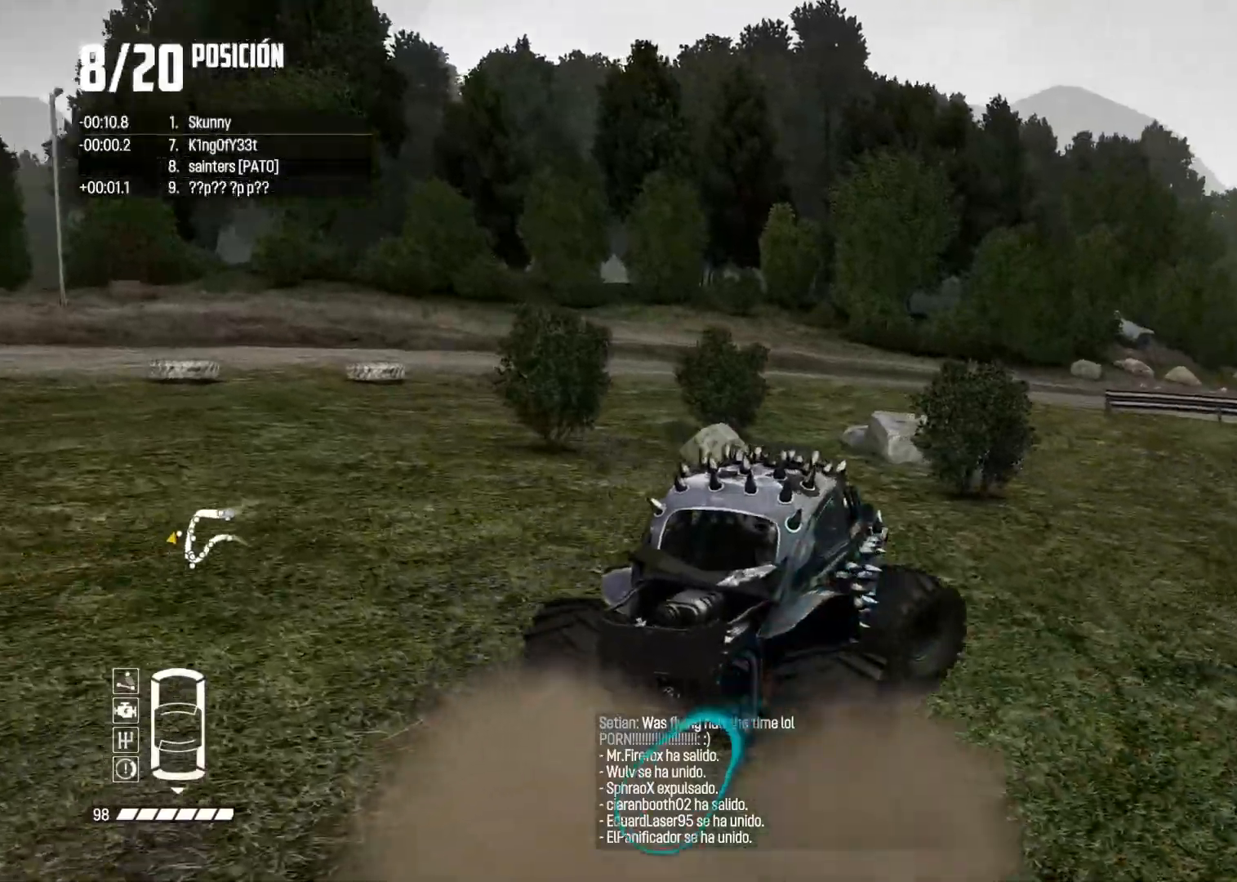
{"buttons": ["R2"], "left_stick": "right", "right_stick": "center", "events": [[50, "right_stick", "center"], [117, "left_stick", "left"], [283, "left_stick", "right"]]}
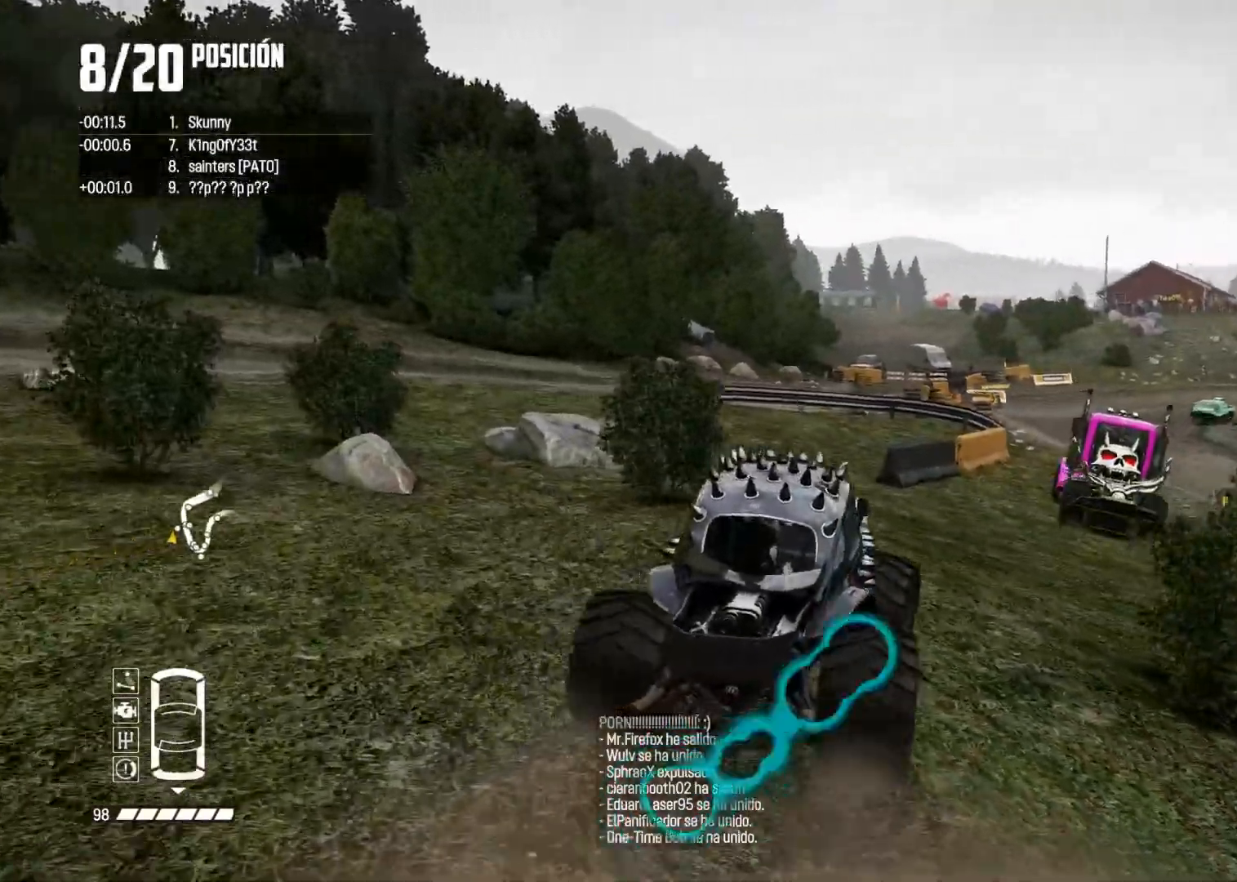
{"buttons": ["R2"], "left_stick": "left", "right_stick": "center", "events": [[251, "left_stick", "center"], [367, "left_stick", "left"]]}
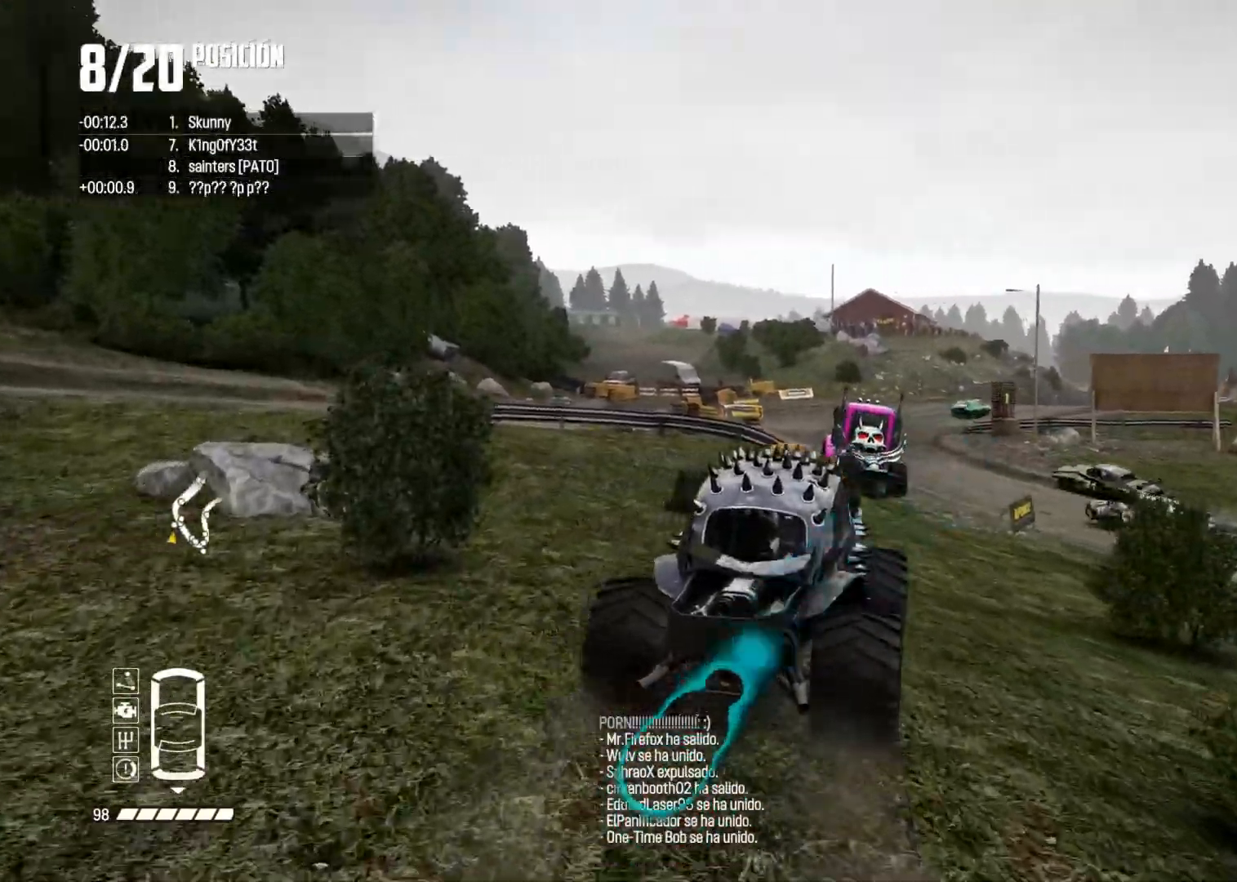
{"buttons": ["R2"], "left_stick": "center", "right_stick": "center", "events": [[67, "left_stick", "center"], [183, "left_stick", "left"], [500, "left_stick", "center"]]}
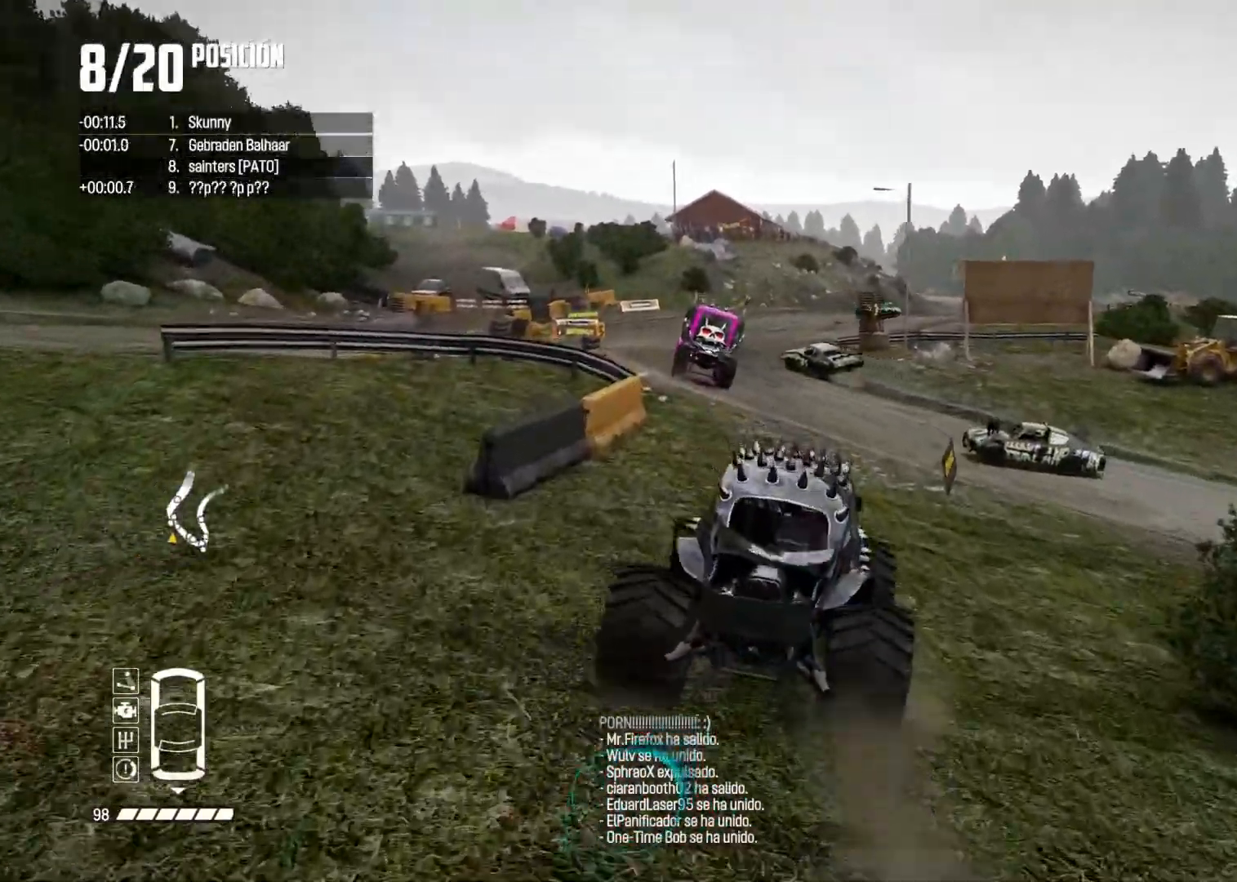
{"buttons": ["R2"], "left_stick": "left", "right_stick": "center", "events": [[67, "right_stick", "up"], [84, "R1", "down"], [134, "R1", "up"], [184, "right_stick", "center"], [334, "left_stick", "left"]]}
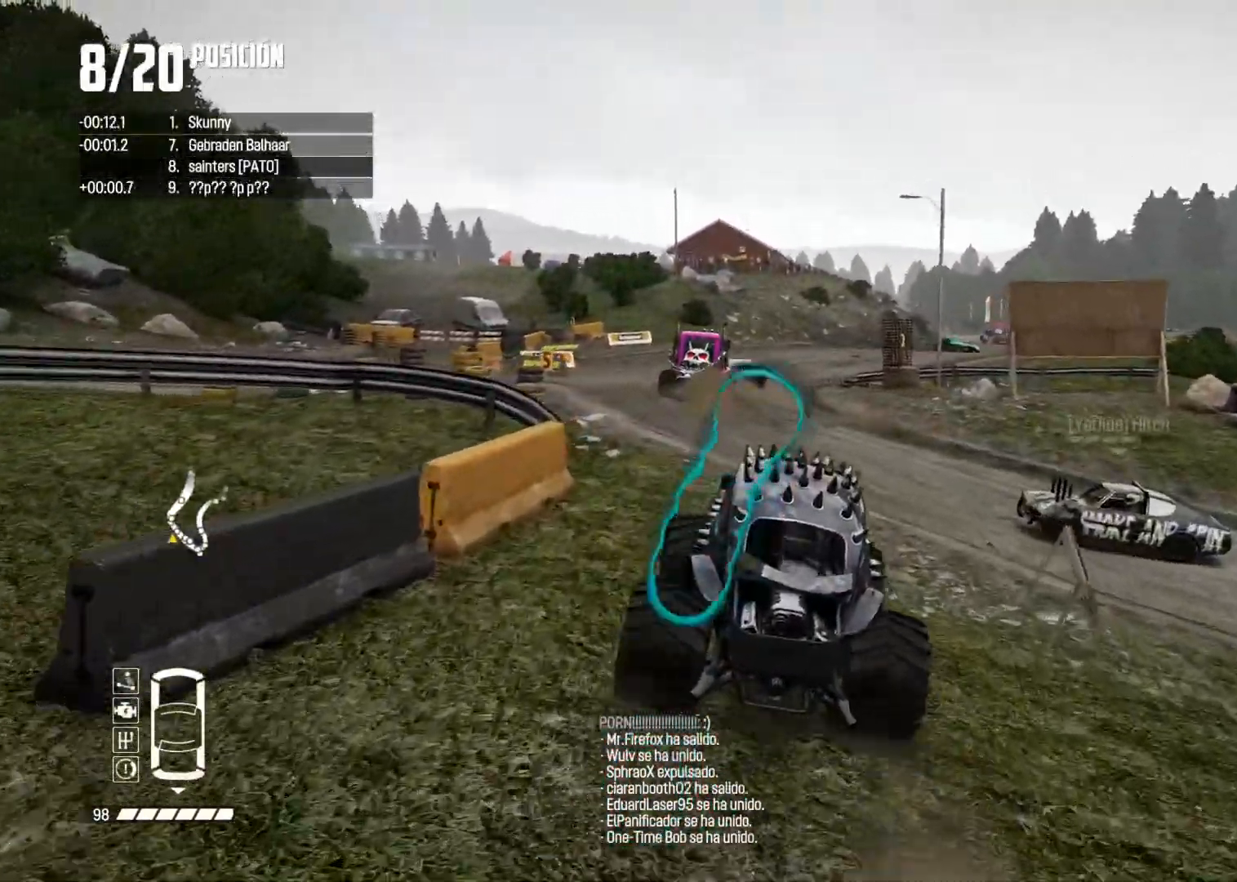
{"buttons": ["R2"], "left_stick": "center", "right_stick": "center", "events": [[33, "left_stick", "center"]]}
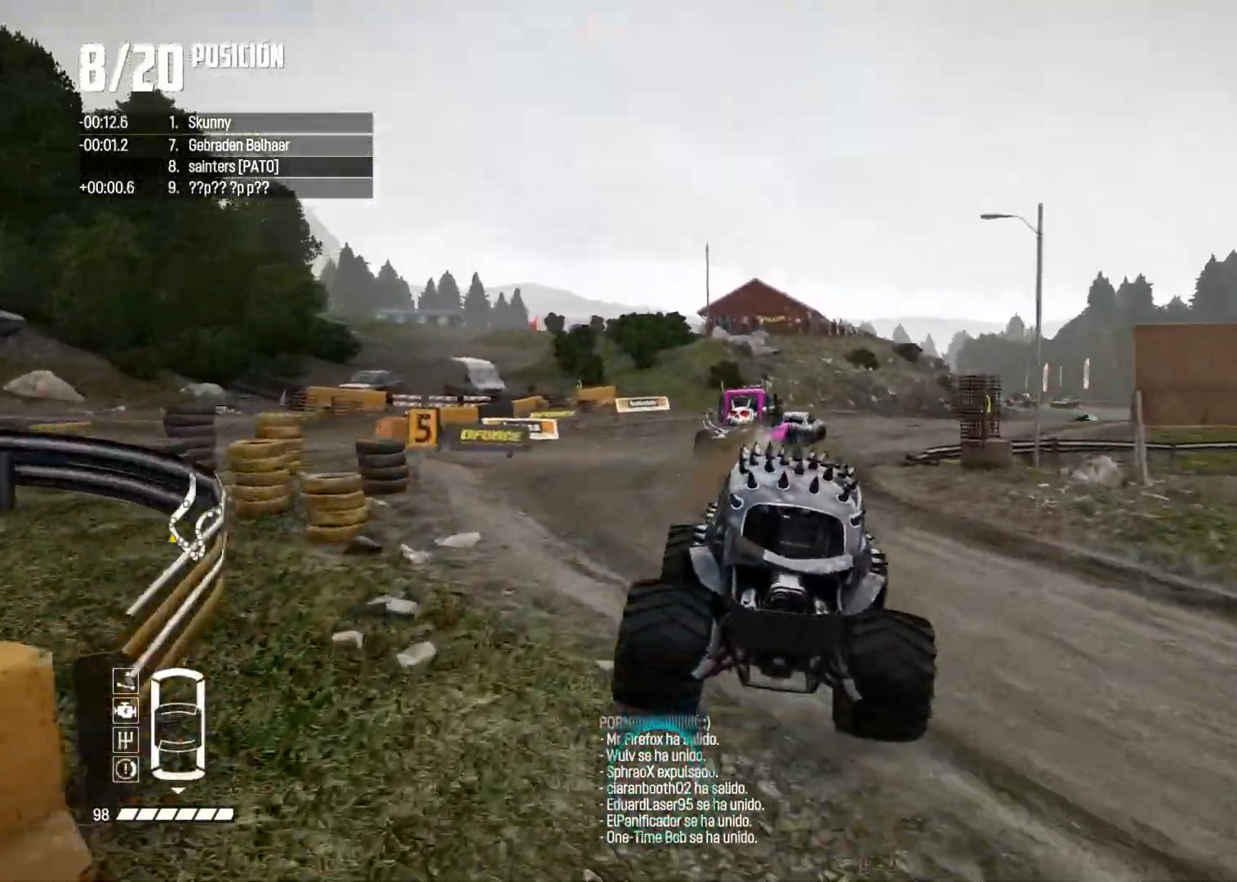
{"buttons": ["R2"], "left_stick": "right", "right_stick": "center", "events": [[150, "R2", "up"], [216, "R2", "down"], [267, "left_stick", "right"]]}
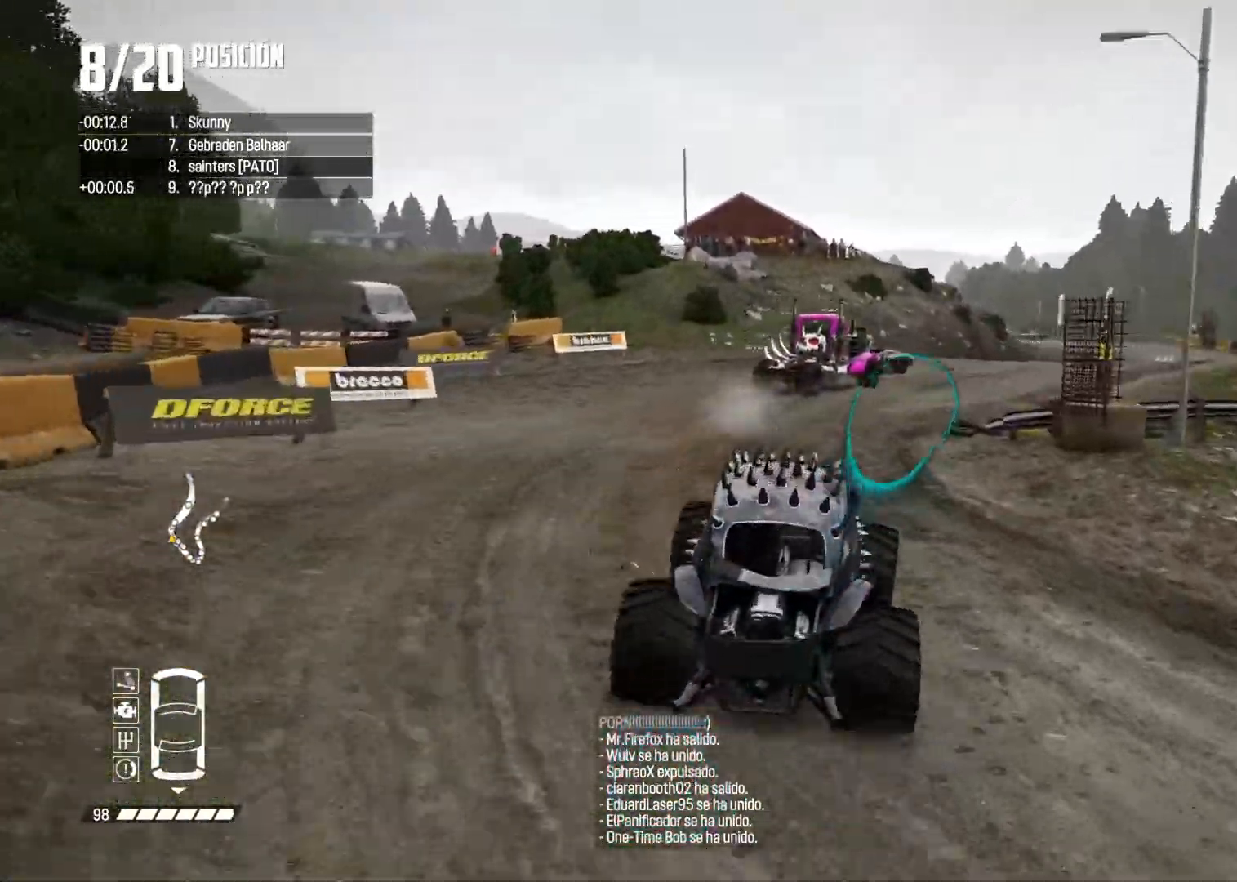
{"buttons": ["R2"], "left_stick": "right", "right_stick": "center", "events": [[83, "A", "down"], [284, "A", "up"], [300, "left_stick", "center"], [334, "R1", "down"], [334, "right_stick", "up"], [400, "left_stick", "right"], [417, "R1", "up"], [434, "right_stick", "center"]]}
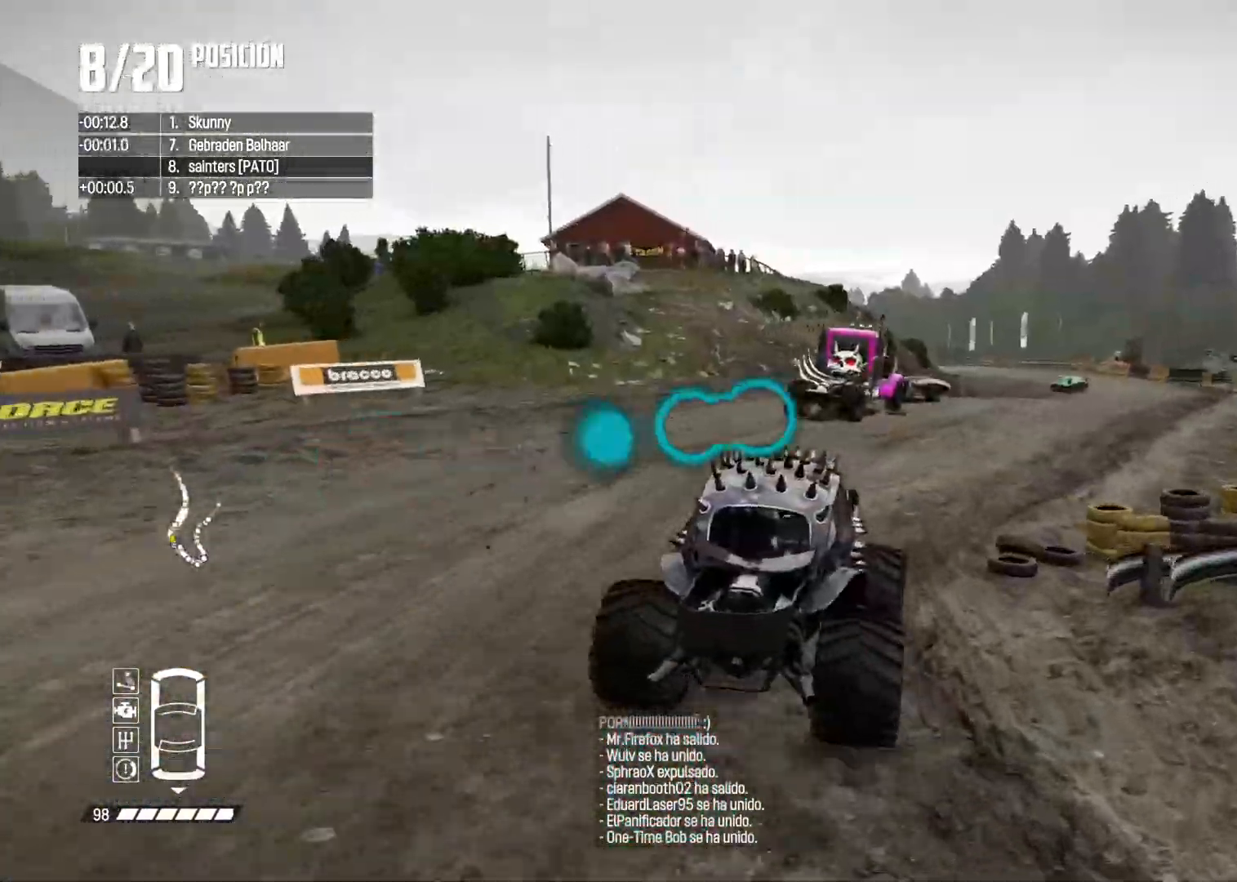
{"buttons": ["R2"], "left_stick": "center", "right_stick": "center", "events": [[66, "left_stick", "center"], [216, "left_stick", "left"], [383, "left_stick", "center"]]}
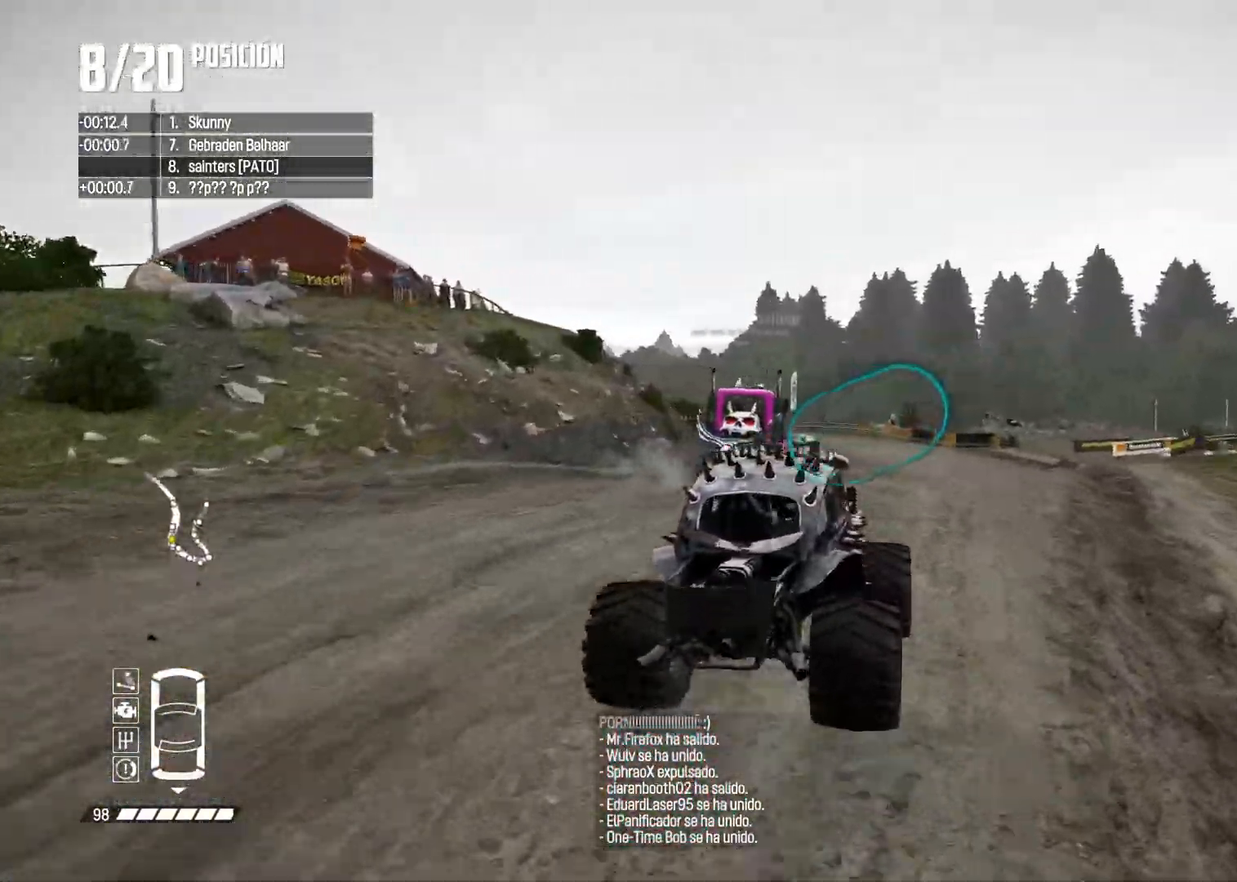
{"buttons": ["R2"], "left_stick": "left", "right_stick": "center", "events": [[33, "left_stick", "left"], [150, "left_stick", "down-left"], [317, "left_stick", "center"], [400, "R2", "up"], [417, "left_stick", "left"], [451, "R2", "down"]]}
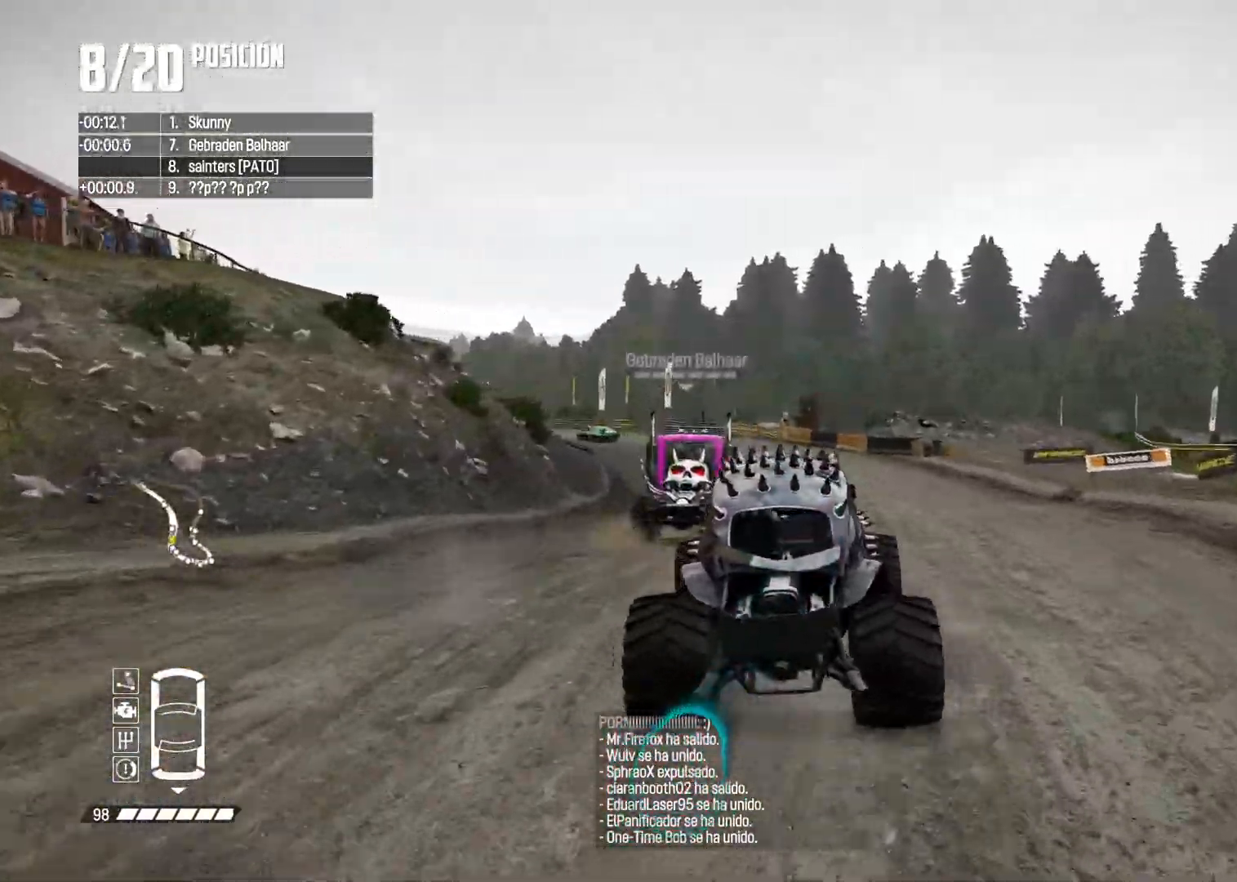
{"buttons": ["R2"], "left_stick": "left", "right_stick": "center", "events": [[33, "left_stick", "center"], [250, "R2", "up"], [300, "R2", "down"], [450, "R2", "up"], [483, "R2", "down"], [500, "left_stick", "left"]]}
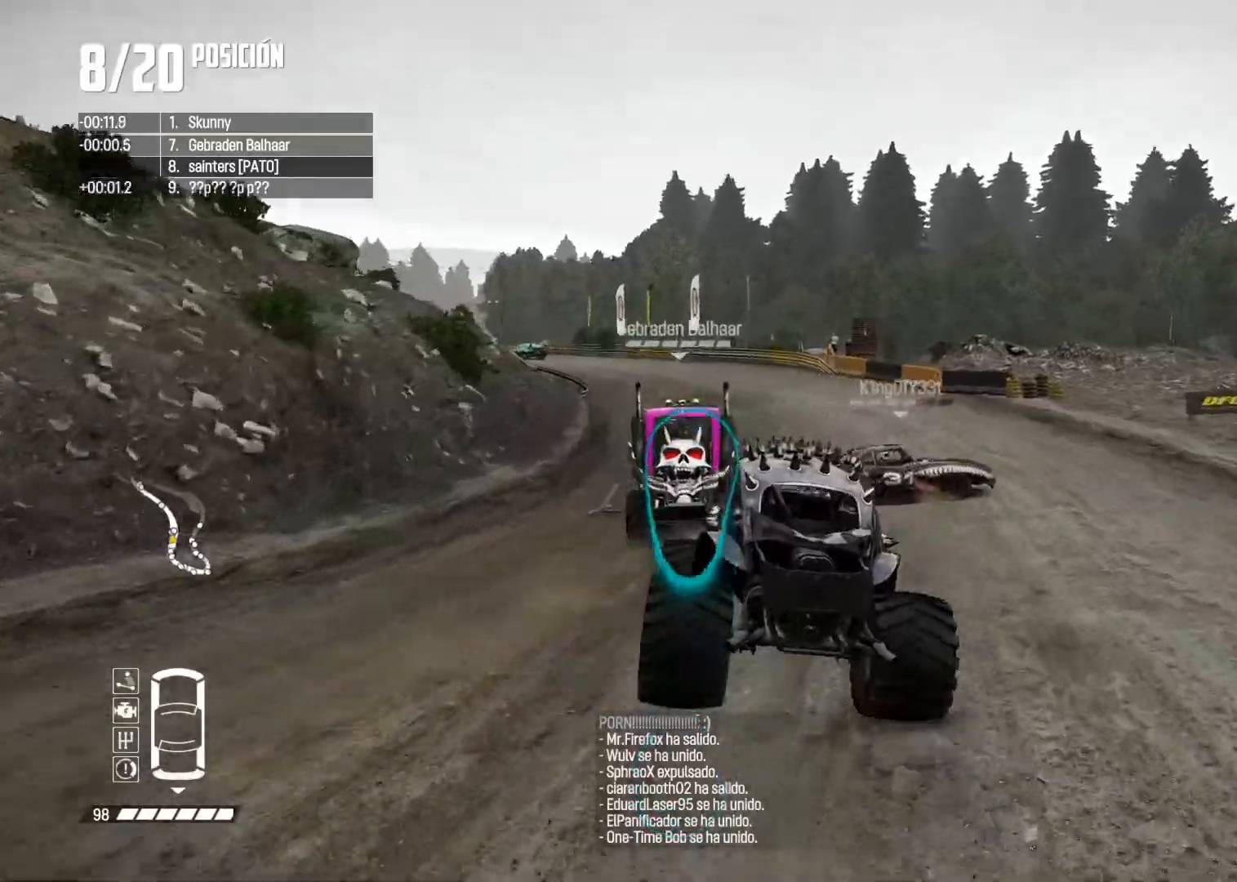
{"buttons": ["R2"], "left_stick": "left", "right_stick": "center", "events": [[217, "left_stick", "right"], [384, "left_stick", "left"]]}
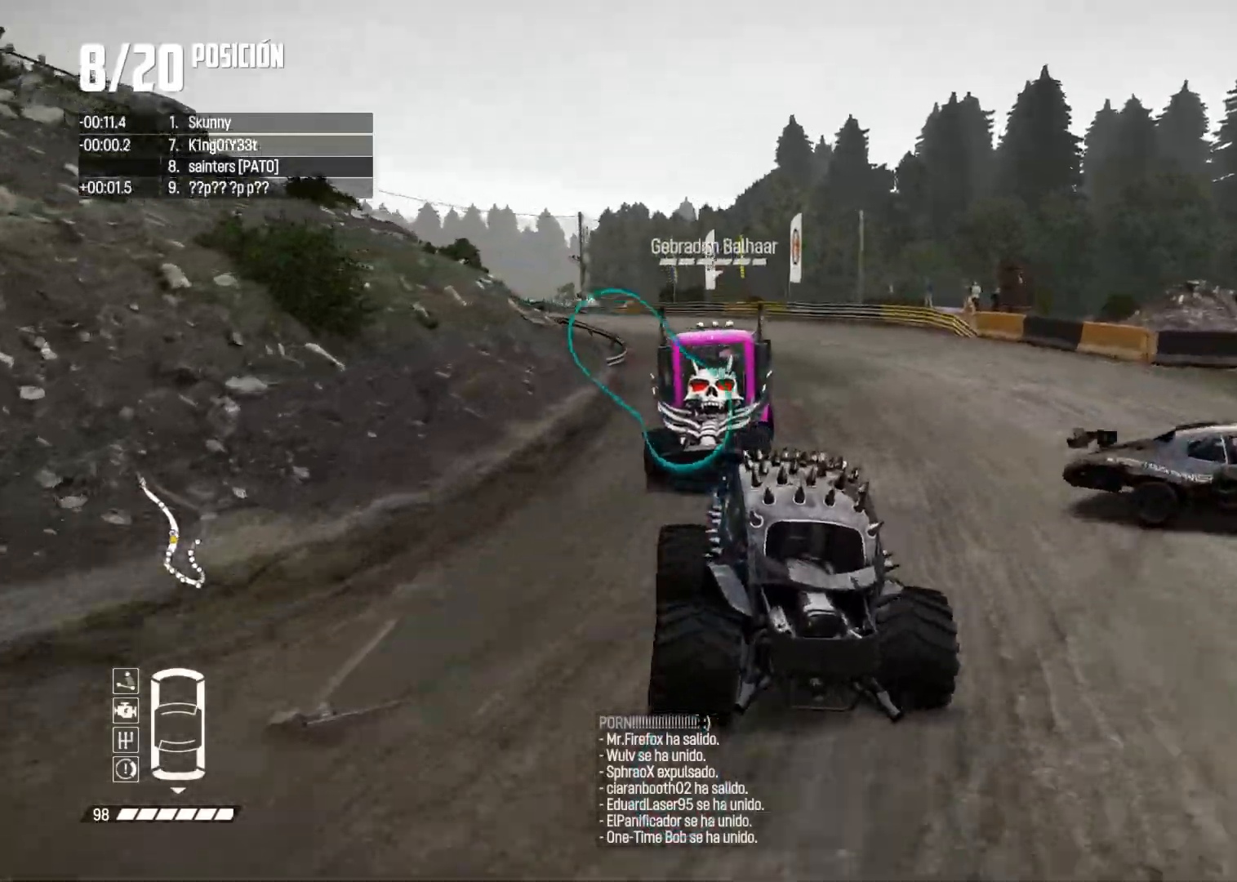
{"buttons": ["R2"], "left_stick": "center", "right_stick": "center", "events": [[183, "left_stick", "center"], [233, "left_stick", "right"], [450, "left_stick", "center"]]}
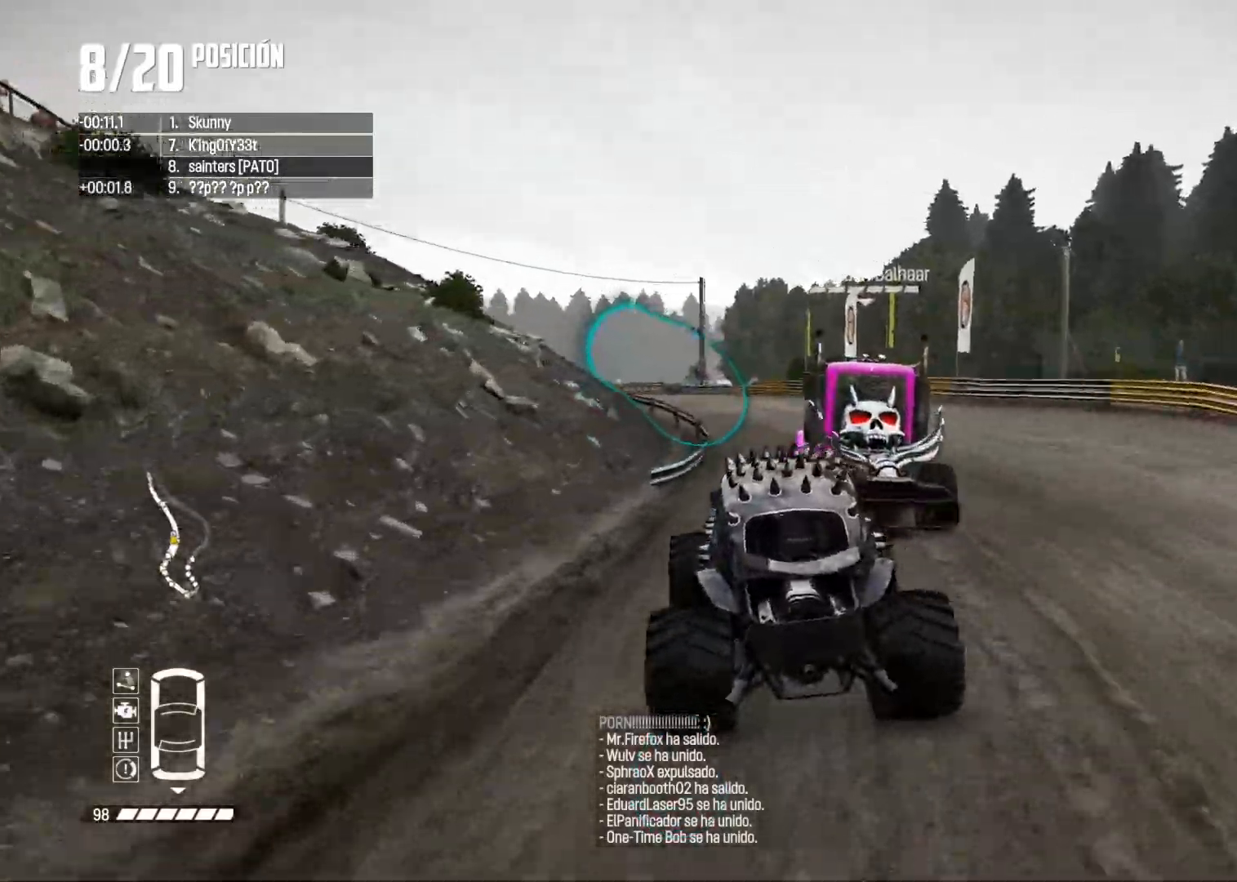
{"buttons": ["R2"], "left_stick": "down-left", "right_stick": "center", "events": [[50, "left_stick", "right"], [167, "left_stick", "left"], [417, "left_stick", "center"], [501, "left_stick", "down-left"]]}
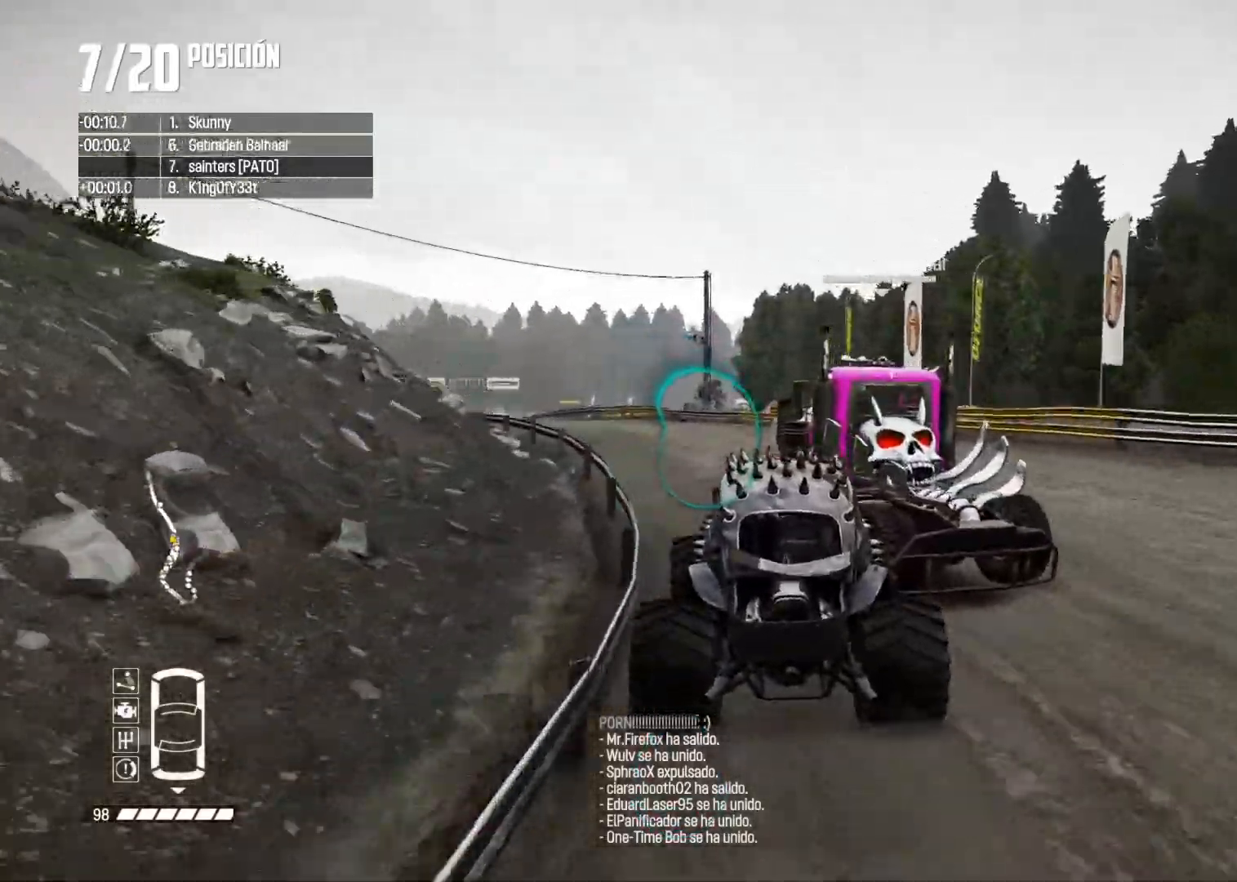
{"buttons": ["R2"], "left_stick": "center", "right_stick": "center", "events": [[216, "left_stick", "center"], [350, "left_stick", "left"], [467, "left_stick", "center"]]}
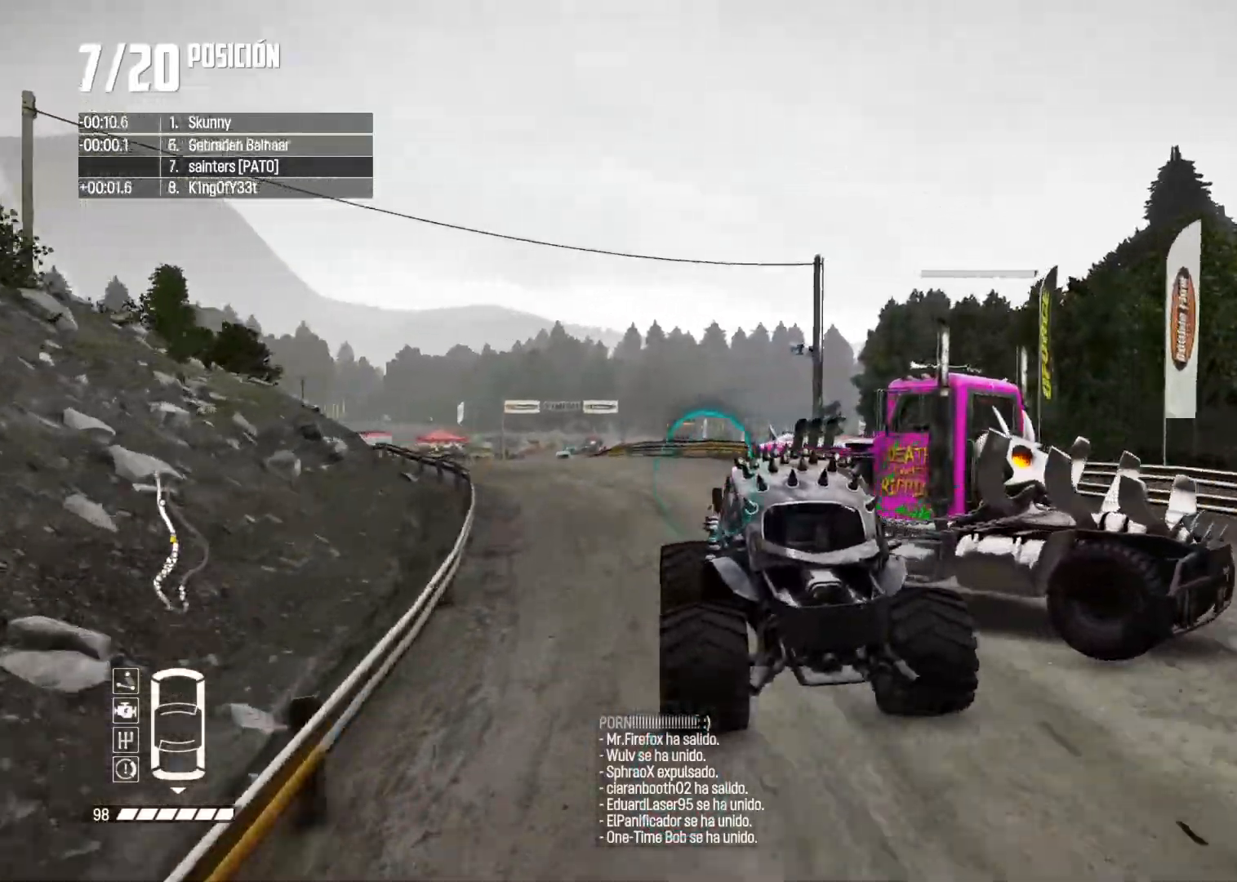
{"buttons": ["R2"], "left_stick": "down-left", "right_stick": "center", "events": [[434, "left_stick", "down-left"]]}
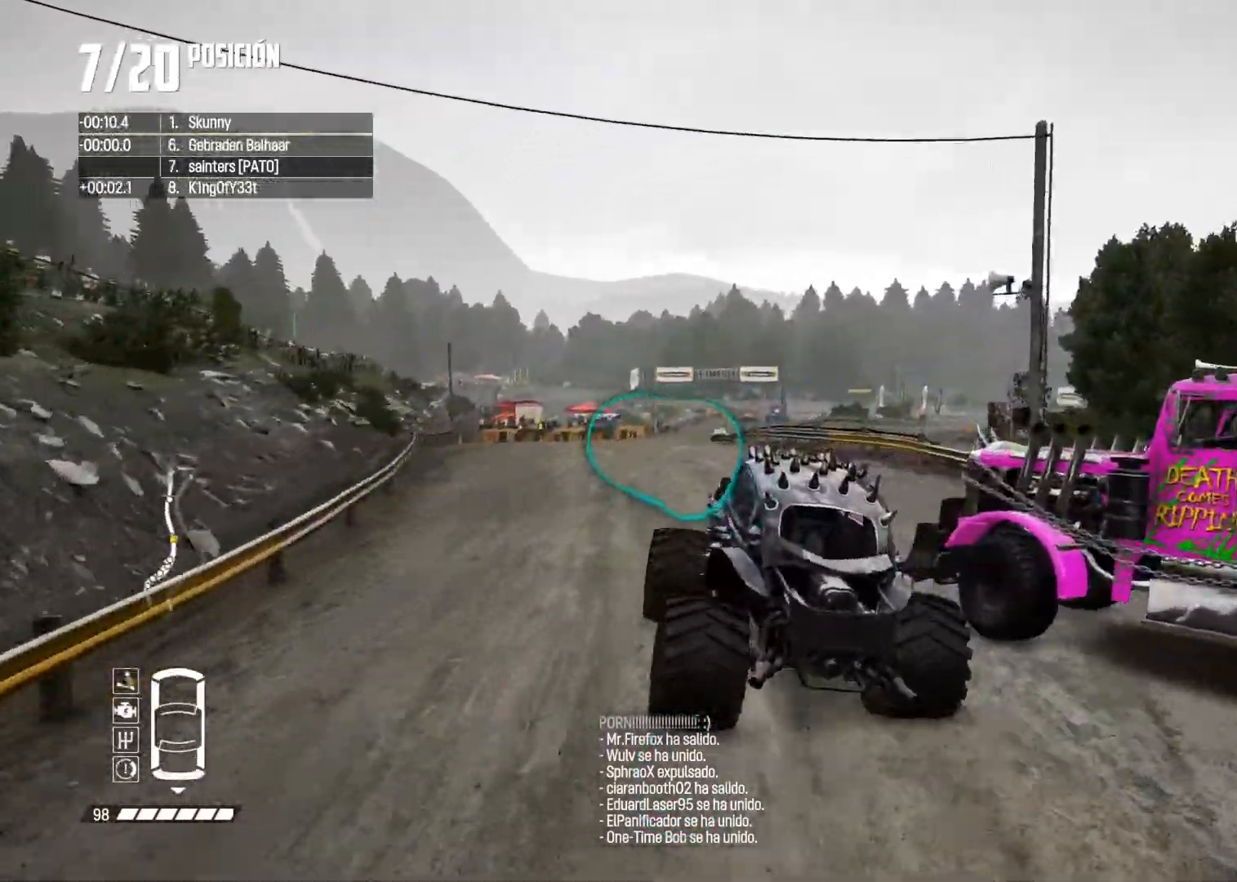
{"buttons": ["R2"], "left_stick": "left", "right_stick": "center", "events": [[166, "left_stick", "up-right"], [233, "left_stick", "right"], [300, "R1", "down"], [300, "right_stick", "up"], [367, "R1", "up"], [400, "left_stick", "left"], [400, "right_stick", "center"]]}
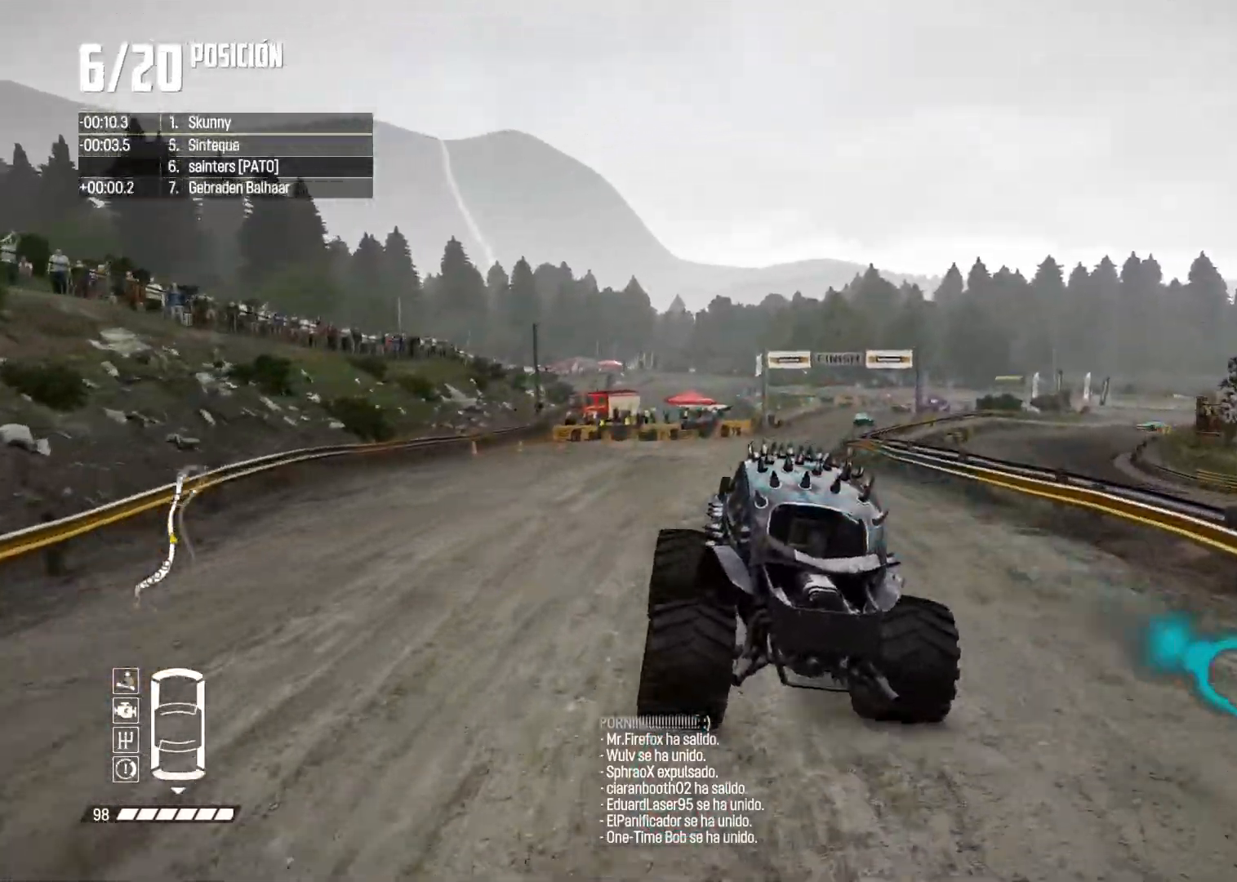
{"buttons": ["R2"], "left_stick": "right", "right_stick": "center", "events": [[50, "left_stick", "right"]]}
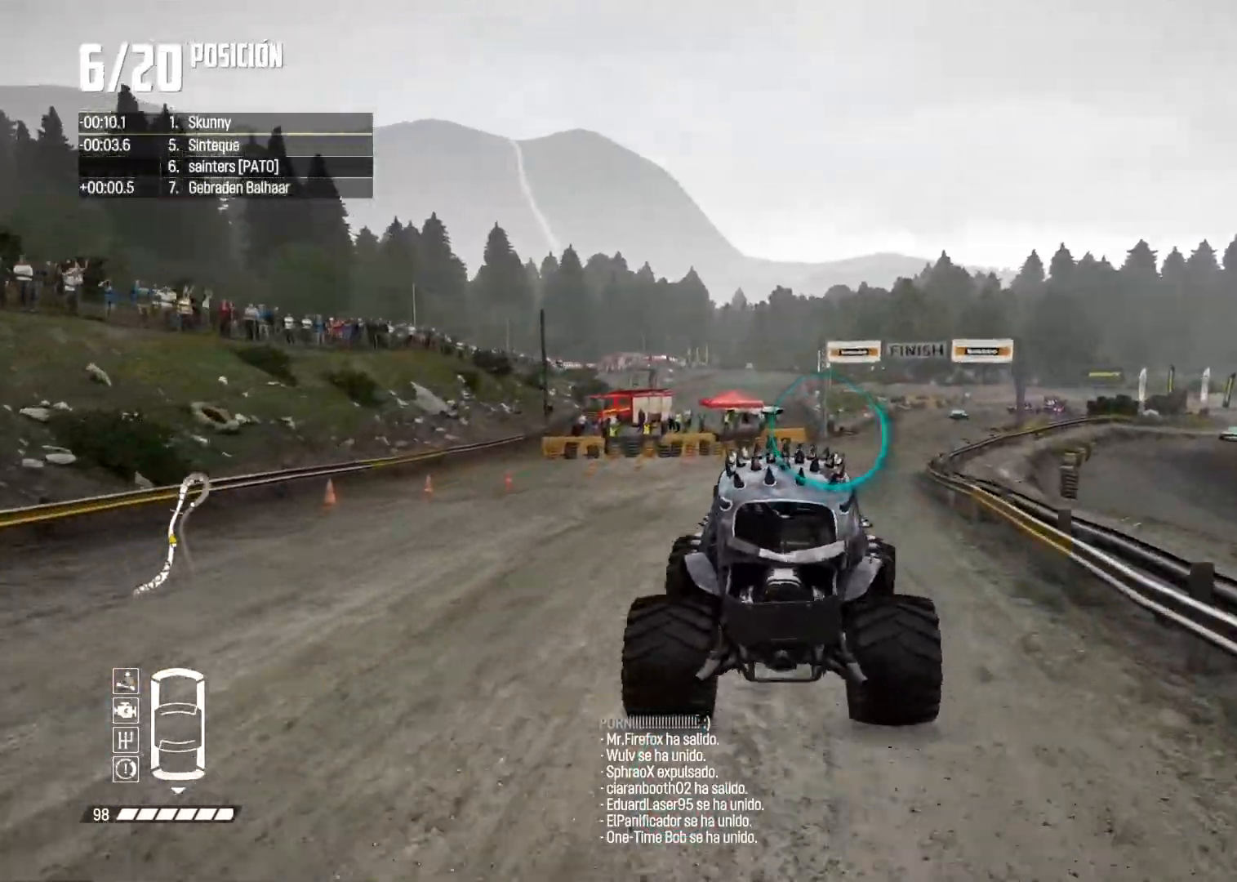
{"buttons": ["R2"], "left_stick": "center", "right_stick": "center", "events": [[100, "left_stick", "center"], [116, "A", "down"], [317, "A", "up"]]}
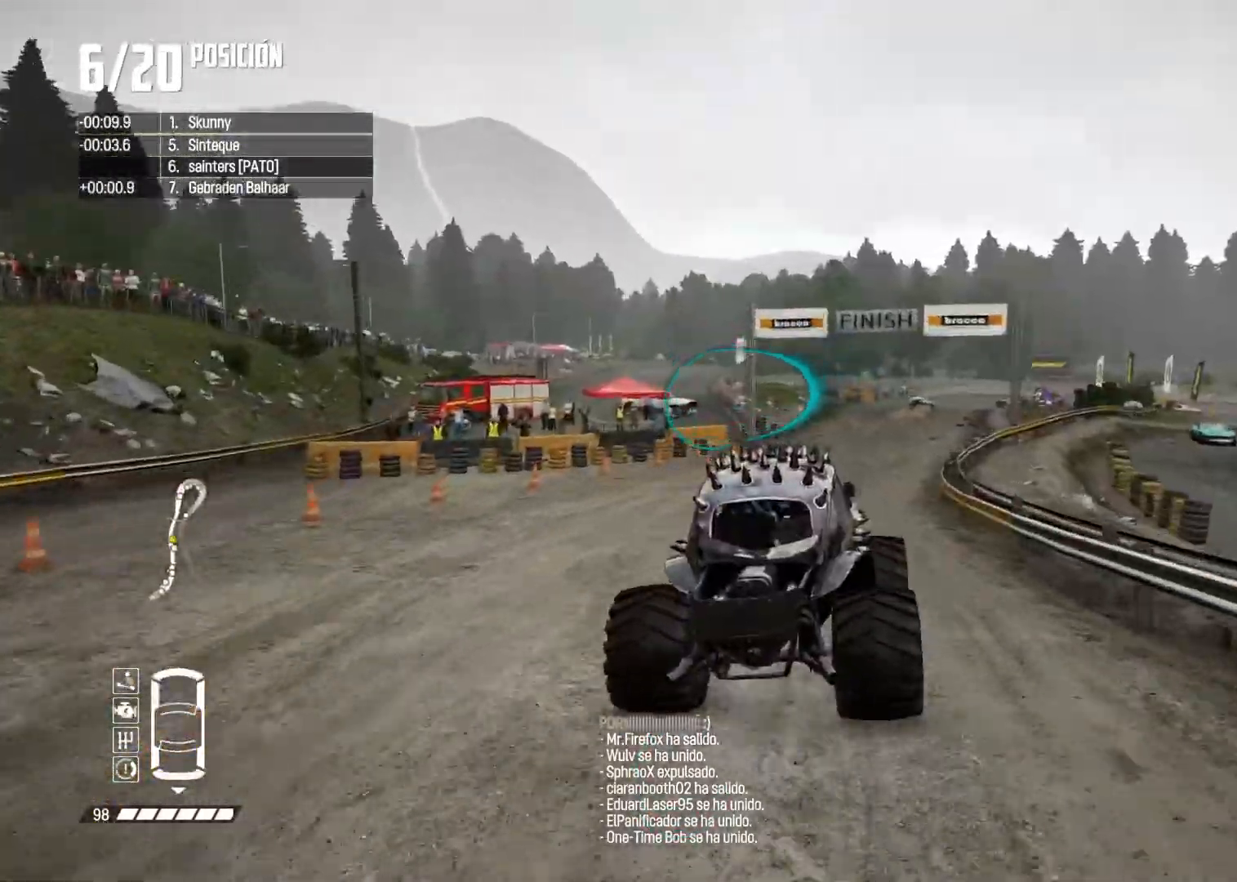
{"buttons": ["R2"], "left_stick": "left", "right_stick": "center", "events": [[117, "left_stick", "left"], [234, "left_stick", "center"], [367, "left_stick", "left"]]}
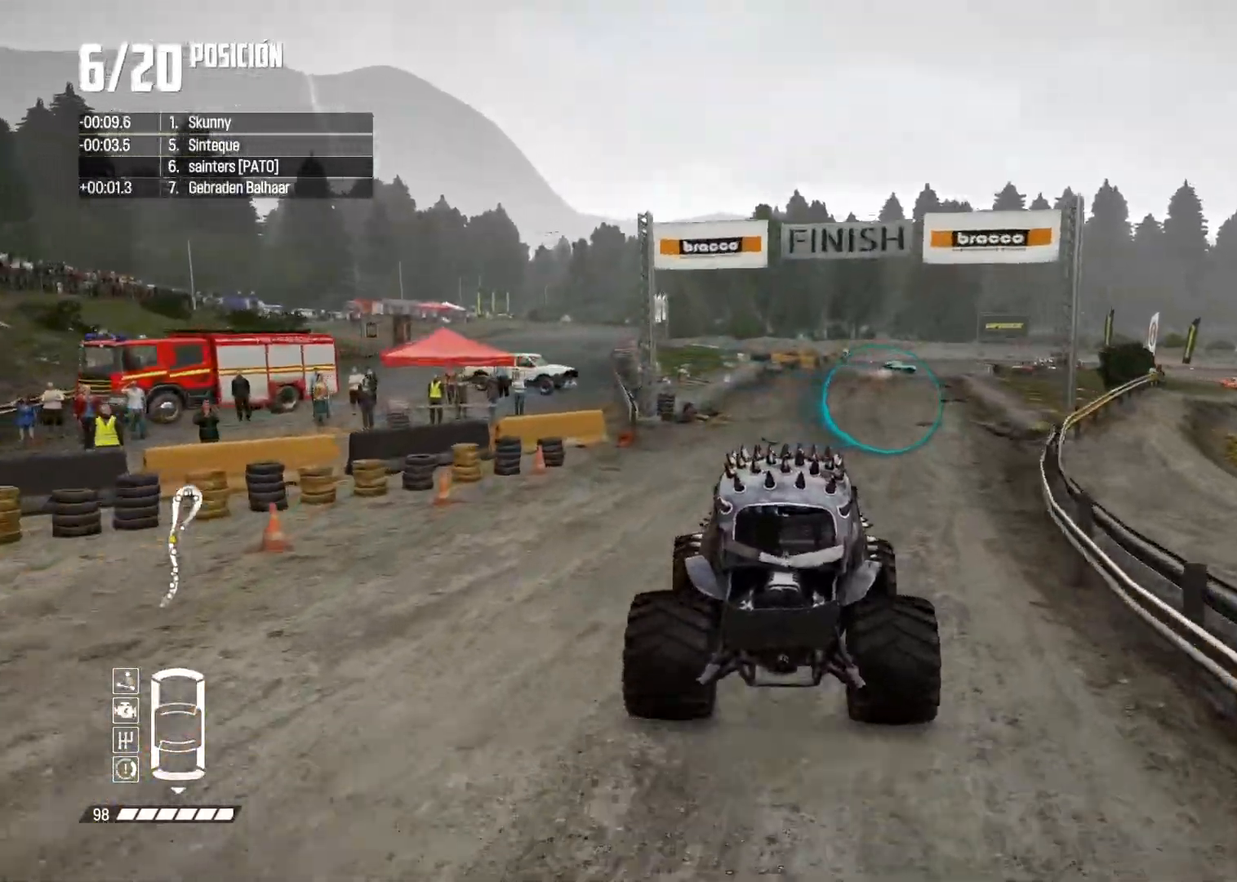
{"buttons": ["R2"], "left_stick": "right", "right_stick": "center", "events": [[16, "left_stick", "center"], [83, "A", "down"], [83, "left_stick", "right"], [317, "A", "up"]]}
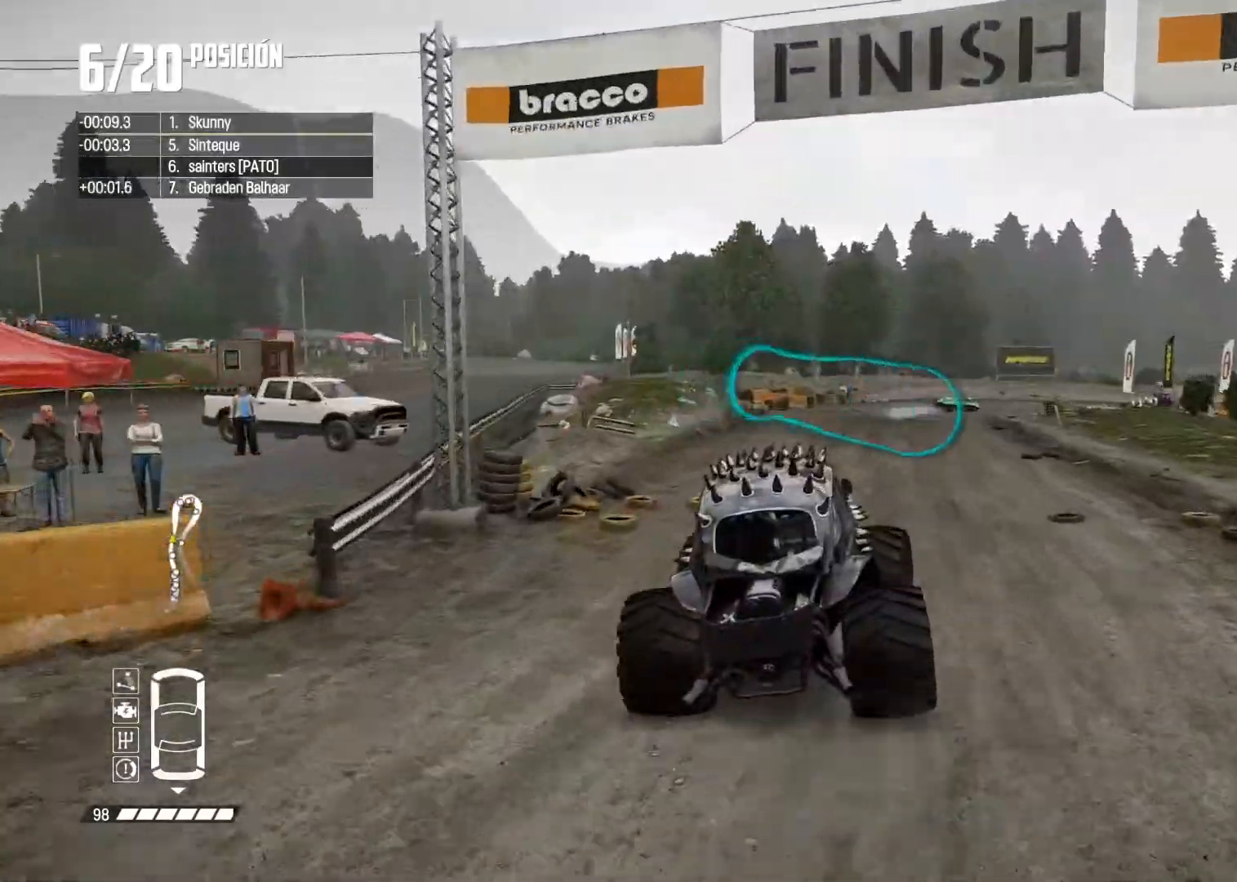
{"buttons": ["X", "L2"], "left_stick": "right", "right_stick": "up", "events": [[17, "left_stick", "center"], [100, "R2", "up"], [134, "right_stick", "up"], [167, "L2", "down"], [167, "X", "down"], [267, "L2", "up"], [300, "X", "up"], [400, "left_stick", "right"], [434, "X", "down"], [451, "L2", "down"]]}
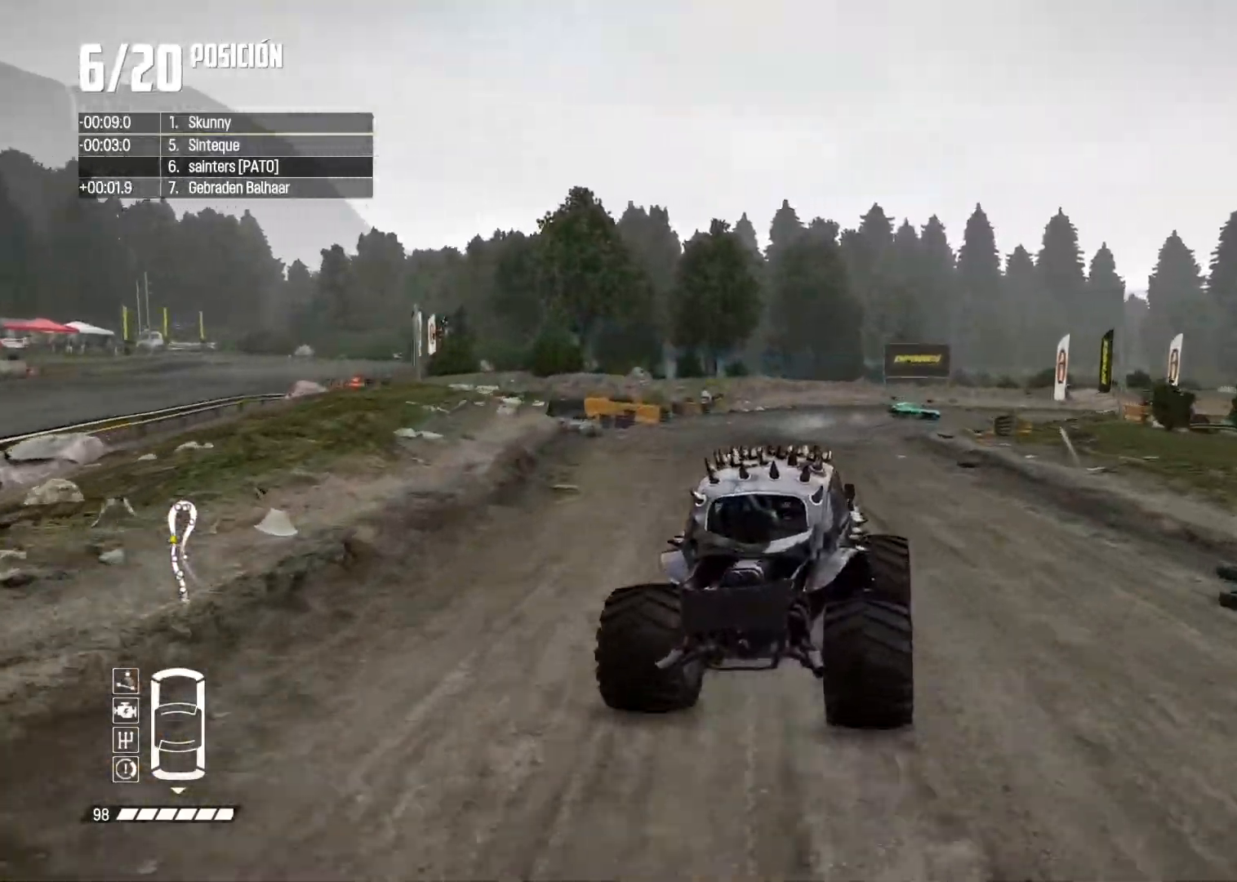
{"buttons": ["A", "L2"], "left_stick": "center", "right_stick": "center", "events": [[16, "X", "up"], [66, "left_stick", "up-left"], [100, "right_stick", "center"], [317, "left_stick", "center"], [433, "A", "down"]]}
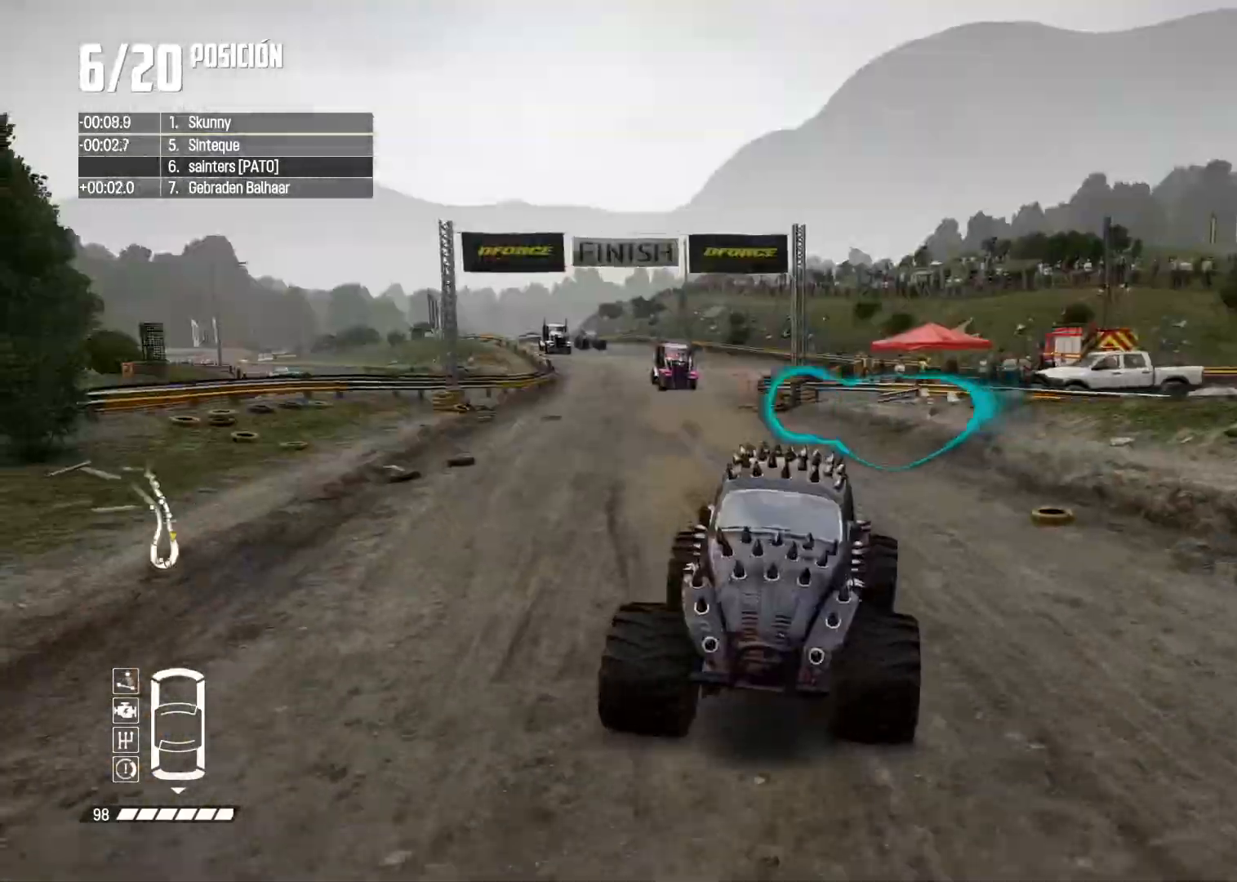
{"buttons": ["B"], "left_stick": "center", "right_stick": "center", "events": [[67, "B", "down"], [150, "A", "up"], [384, "L2", "up"]]}